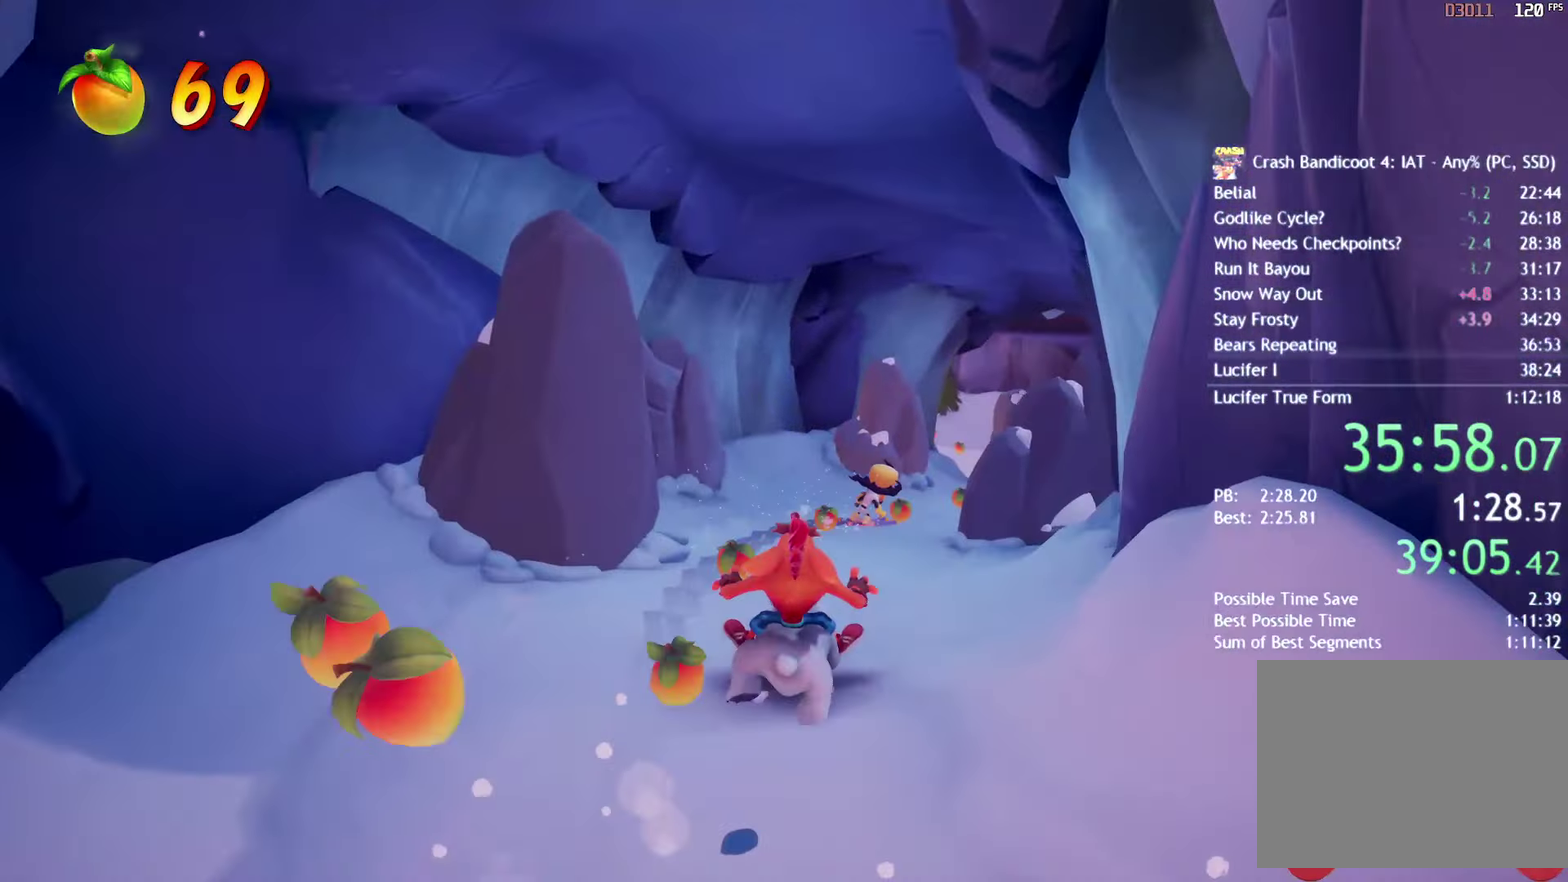
Gameplay with a controller (PlayStation layout); each line is a JSON object with the inputs held at the frame after it. "events" lists button and stick changes between this image and that frame as [ms after this image, input, new state], when the widget could be followed in between.
{"buttons": ["CIRCLE"], "left_stick": "center", "right_stick": "center"}
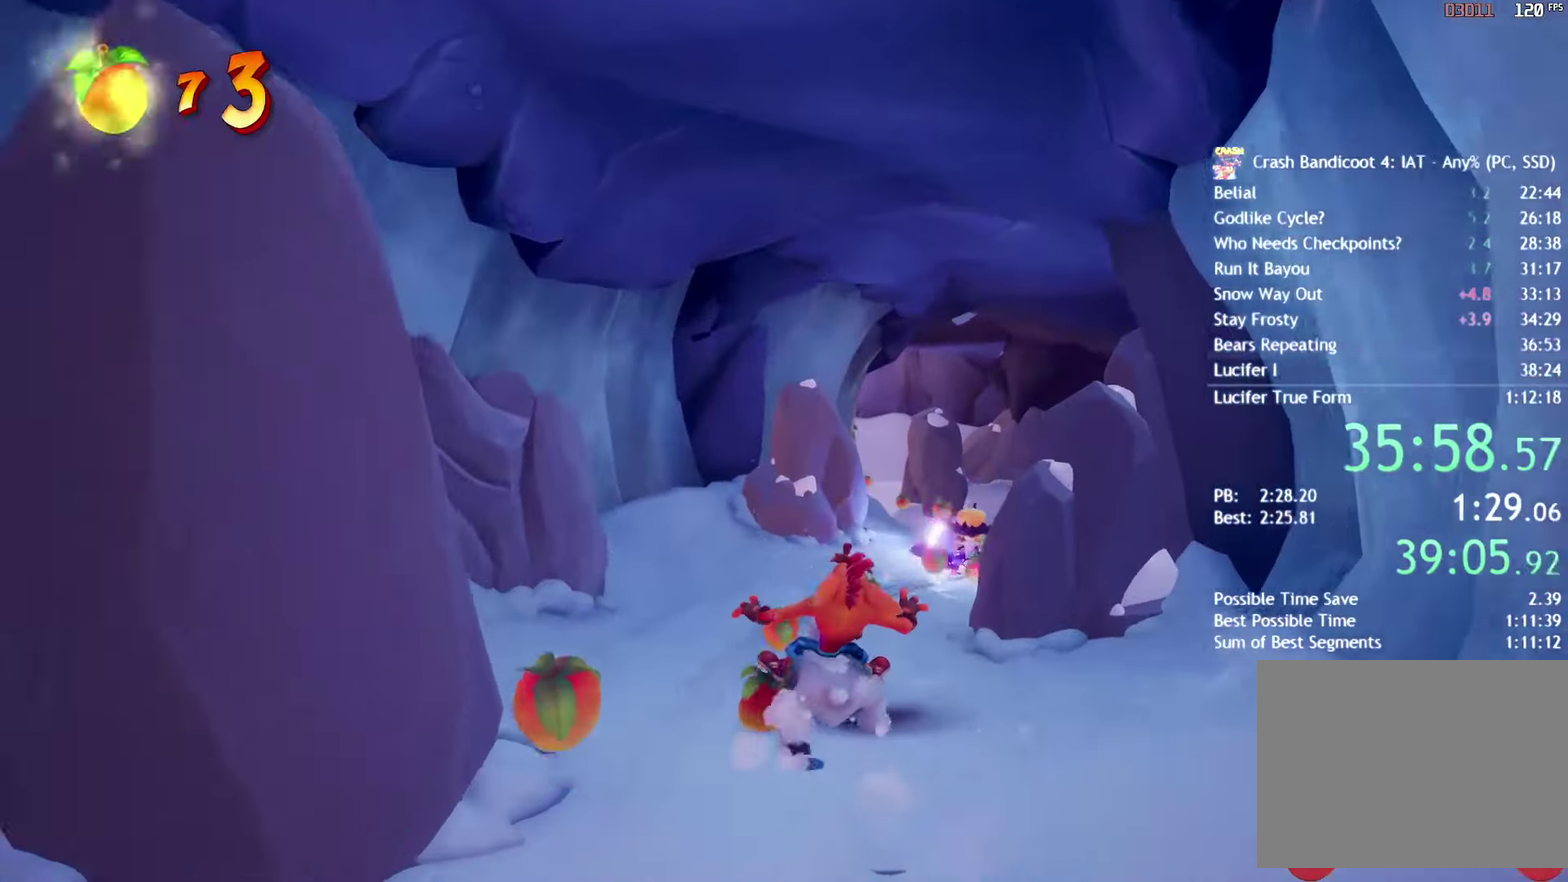
{"buttons": [], "left_stick": "center", "right_stick": "center", "events": [[100, "CIRCLE", "up"], [117, "DPAD_RIGHT", "down"], [183, "CIRCLE", "down"], [283, "CIRCLE", "up"], [317, "DPAD_RIGHT", "up"], [367, "CIRCLE", "down"], [450, "CIRCLE", "up"]]}
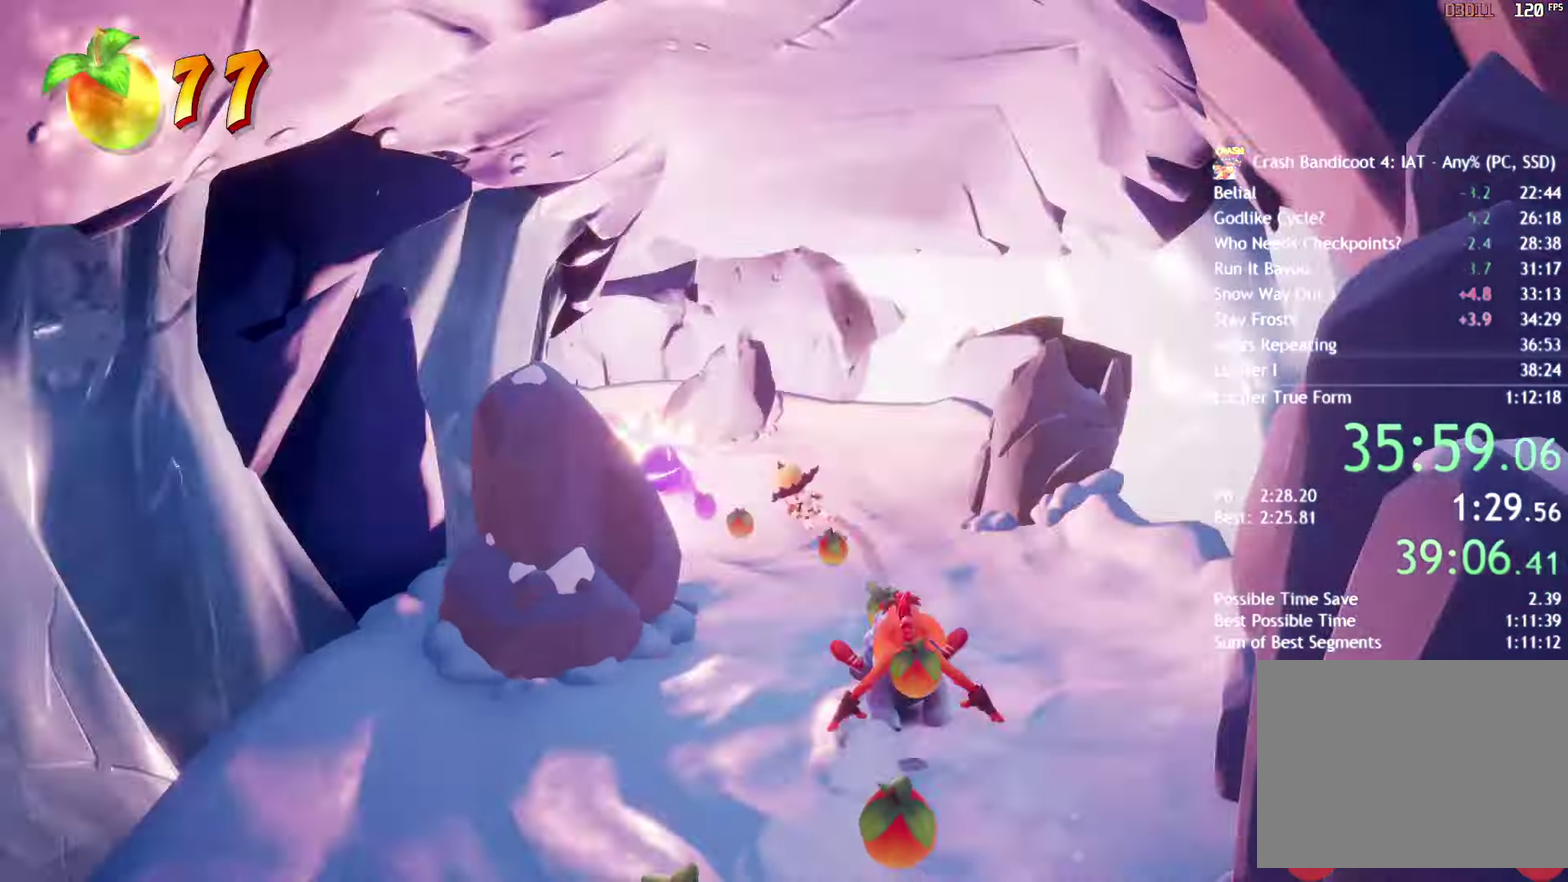
{"buttons": ["CIRCLE", "DPAD_LEFT"], "left_stick": "center", "right_stick": "center", "events": [[67, "DPAD_LEFT", "down"], [83, "CIRCLE", "down"], [217, "CIRCLE", "up"], [217, "DPAD_LEFT", "up"], [433, "DPAD_LEFT", "down"], [450, "CIRCLE", "down"]]}
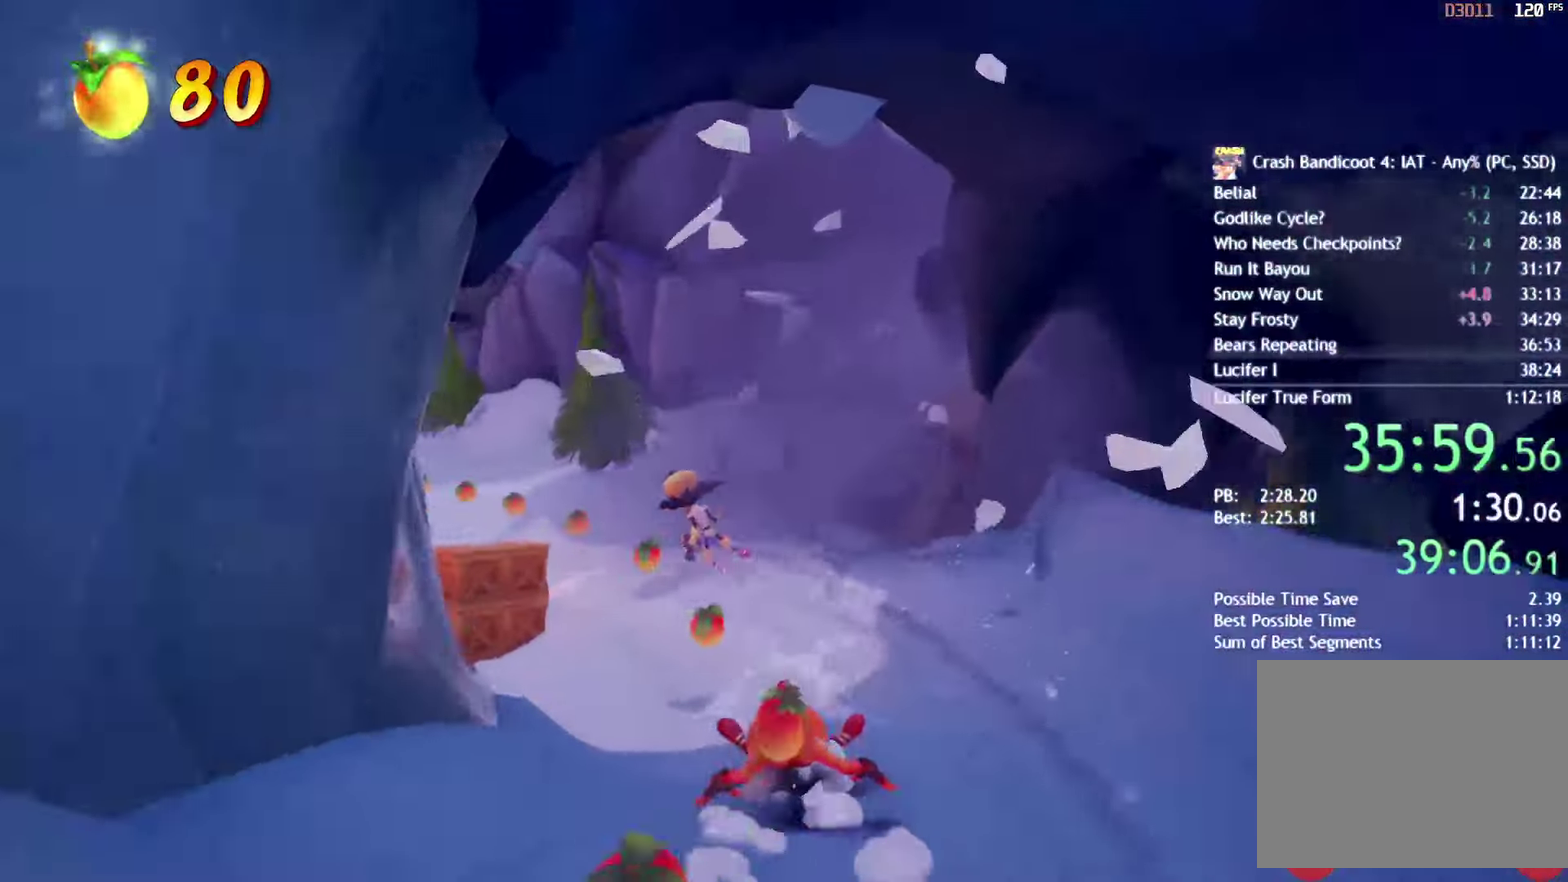
{"buttons": ["DPAD_LEFT"], "left_stick": "center", "right_stick": "center", "events": [[83, "CIRCLE", "up"], [83, "DPAD_LEFT", "up"], [333, "DPAD_LEFT", "down"]]}
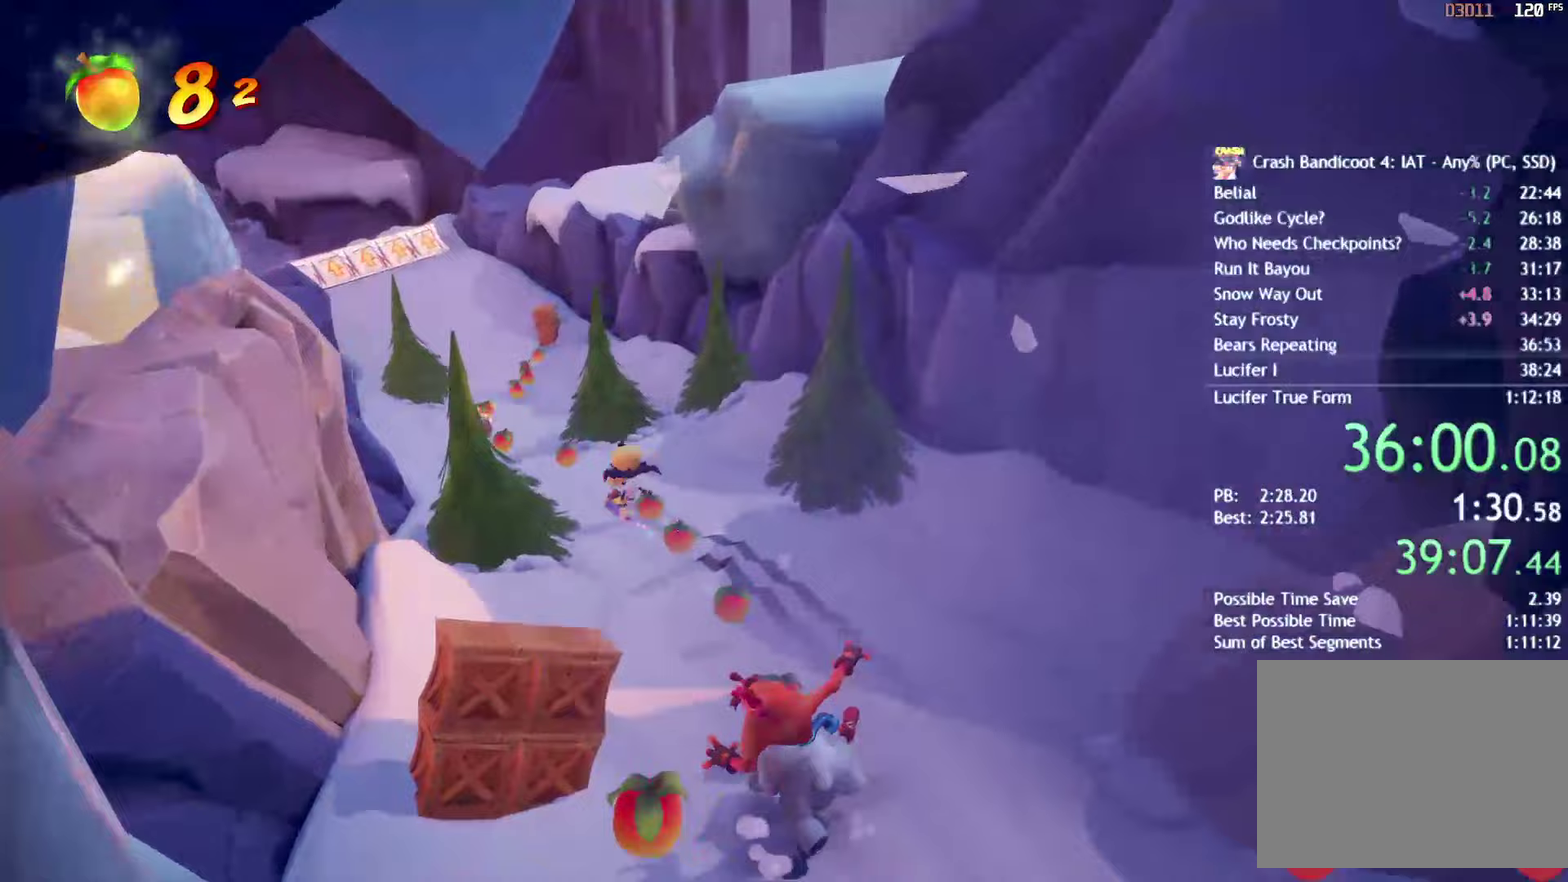
{"buttons": ["CIRCLE", "DPAD_LEFT"], "left_stick": "center", "right_stick": "center", "events": [[17, "DPAD_LEFT", "up"], [50, "CIRCLE", "down"], [167, "CIRCLE", "up"], [250, "CIRCLE", "down"], [300, "DPAD_LEFT", "down"], [367, "CIRCLE", "up"], [383, "DPAD_LEFT", "up"], [433, "CIRCLE", "down"], [467, "DPAD_LEFT", "down"]]}
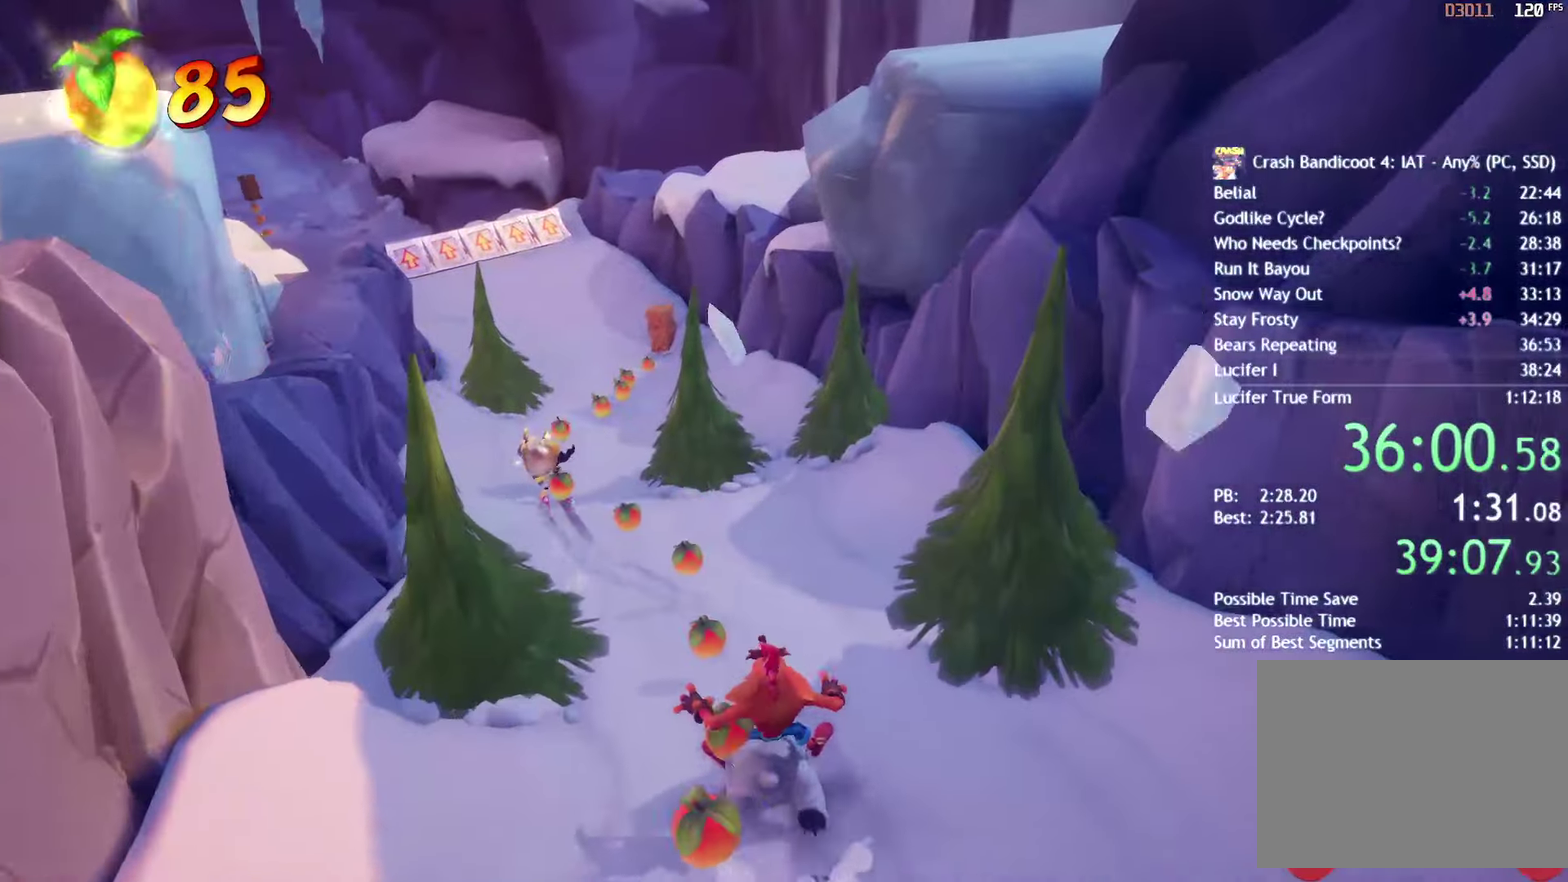
{"buttons": ["CIRCLE"], "left_stick": "center", "right_stick": "center", "events": [[33, "CIRCLE", "up"], [100, "CIRCLE", "down"], [200, "CIRCLE", "up"], [267, "DPAD_LEFT", "up"], [283, "CIRCLE", "down"], [367, "CIRCLE", "up"], [450, "CIRCLE", "down"]]}
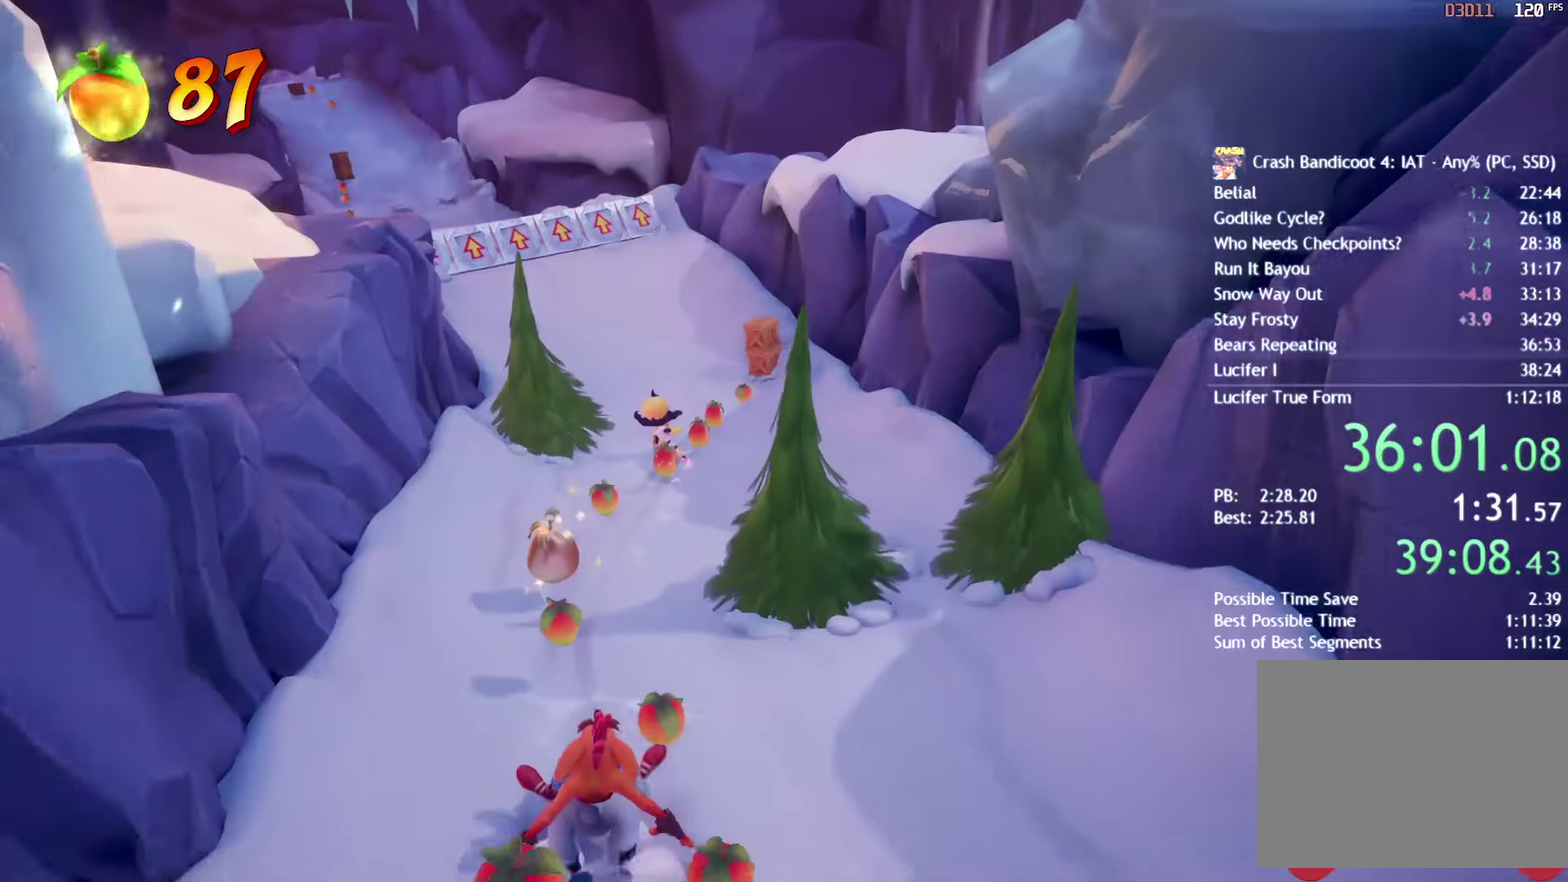
{"buttons": ["CIRCLE"], "left_stick": "center", "right_stick": "center", "events": [[33, "CIRCLE", "up"], [100, "DPAD_RIGHT", "down"], [117, "CIRCLE", "down"], [200, "CIRCLE", "up"], [300, "CIRCLE", "down"], [300, "DPAD_RIGHT", "up"], [383, "CIRCLE", "up"], [467, "CIRCLE", "down"]]}
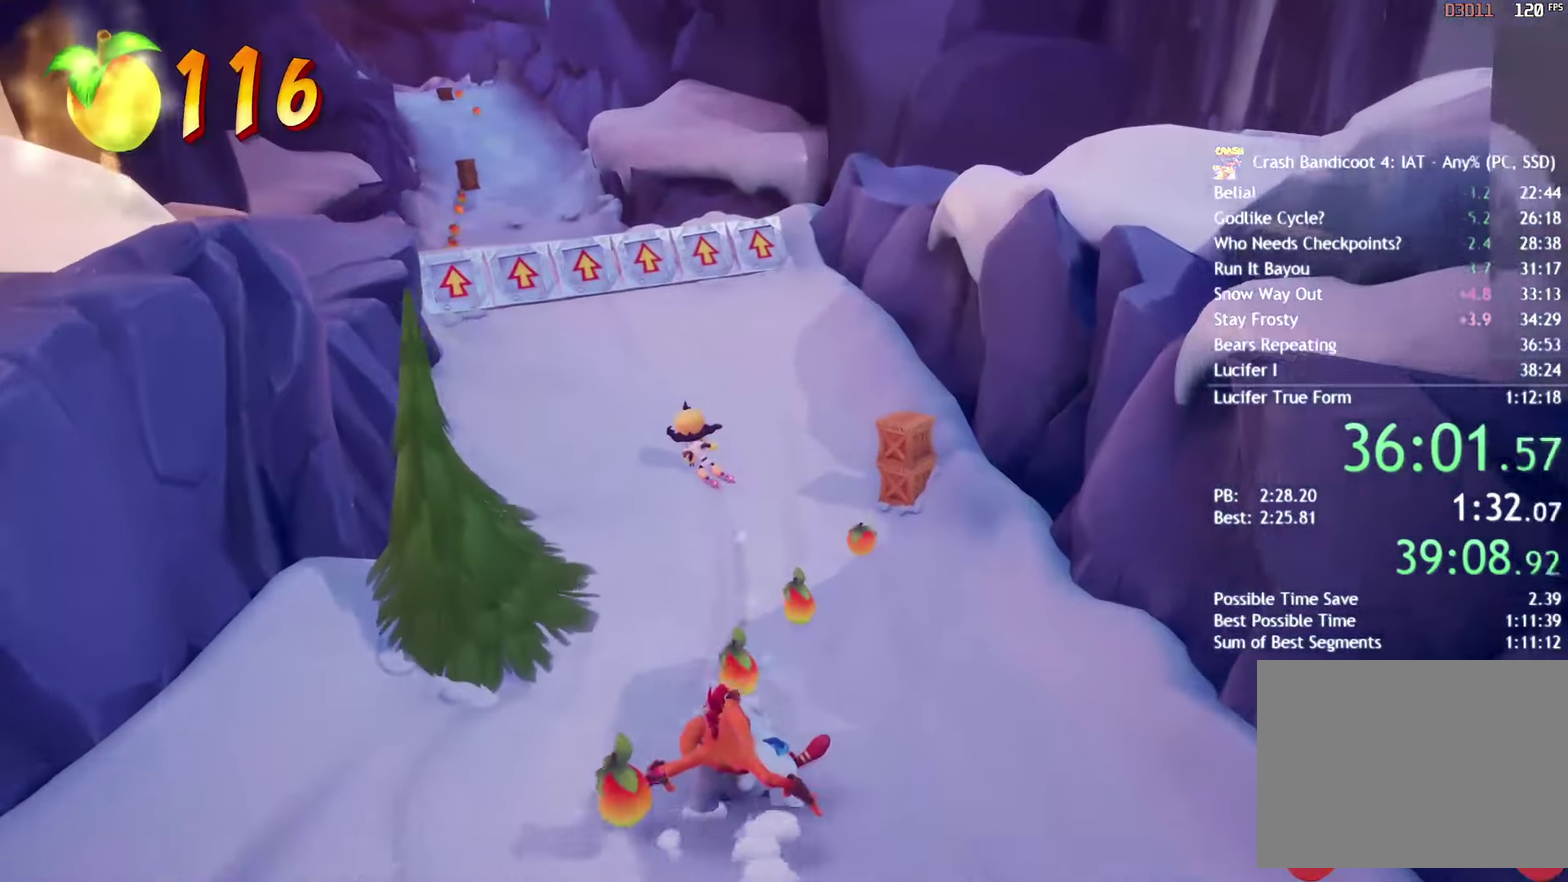
{"buttons": ["CIRCLE", "DPAD_LEFT"], "left_stick": "center", "right_stick": "center", "events": [[50, "CIRCLE", "up"], [150, "CIRCLE", "down"], [233, "CIRCLE", "up"], [317, "CIRCLE", "down"], [400, "CIRCLE", "up"], [467, "DPAD_LEFT", "down"], [483, "CIRCLE", "down"]]}
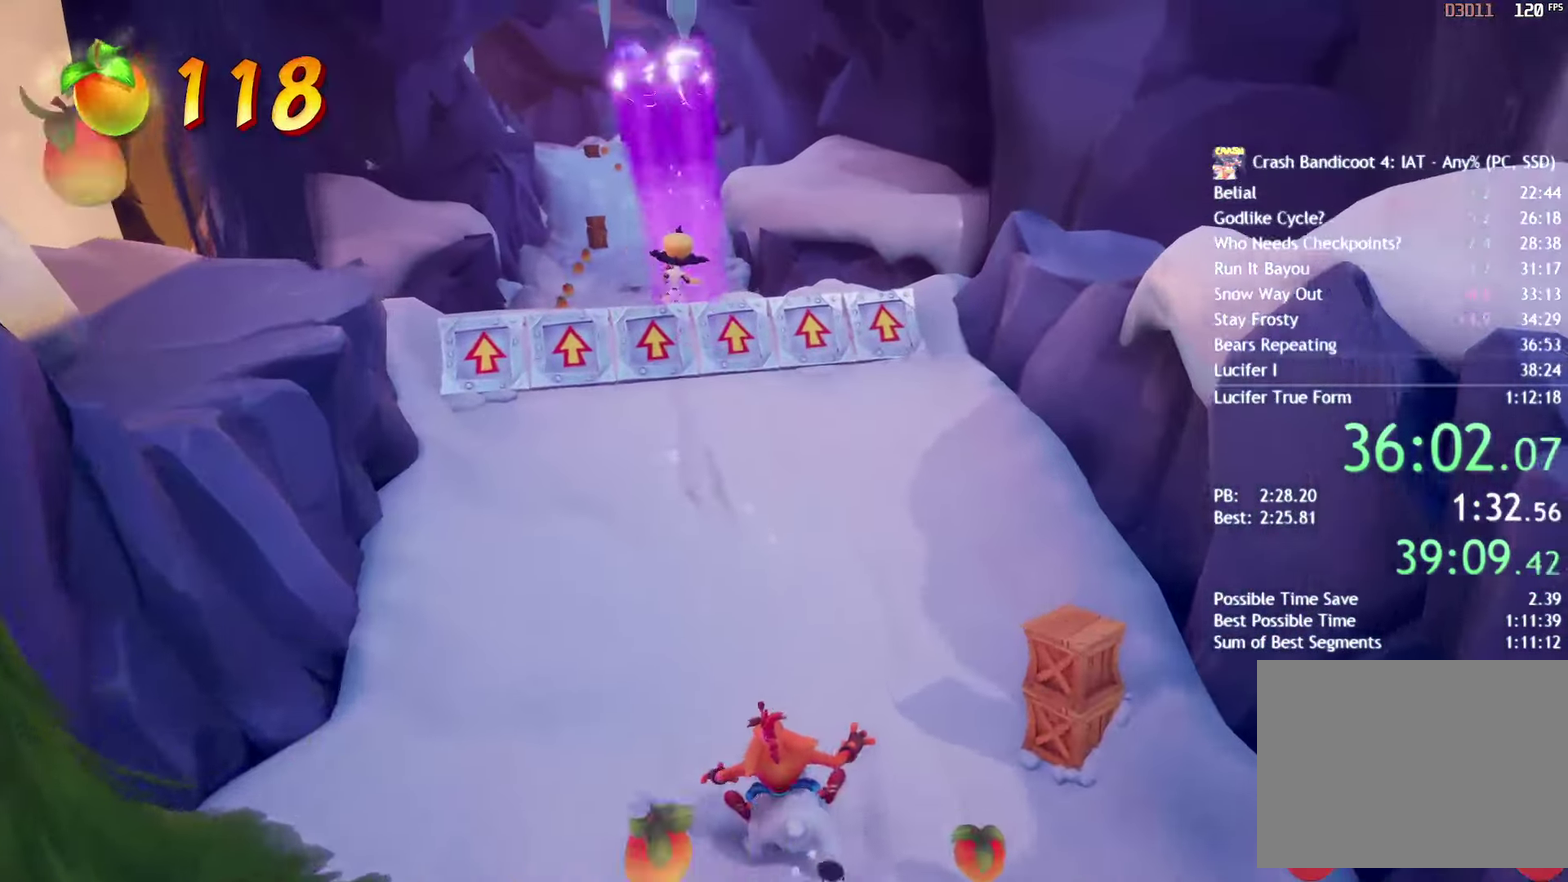
{"buttons": [], "left_stick": "center", "right_stick": "center", "events": [[50, "CIRCLE", "up"], [117, "CIRCLE", "down"], [200, "CIRCLE", "up"], [233, "DPAD_LEFT", "up"], [267, "CIRCLE", "down"], [333, "CIRCLE", "up"], [400, "CIRCLE", "down"], [467, "CIRCLE", "up"]]}
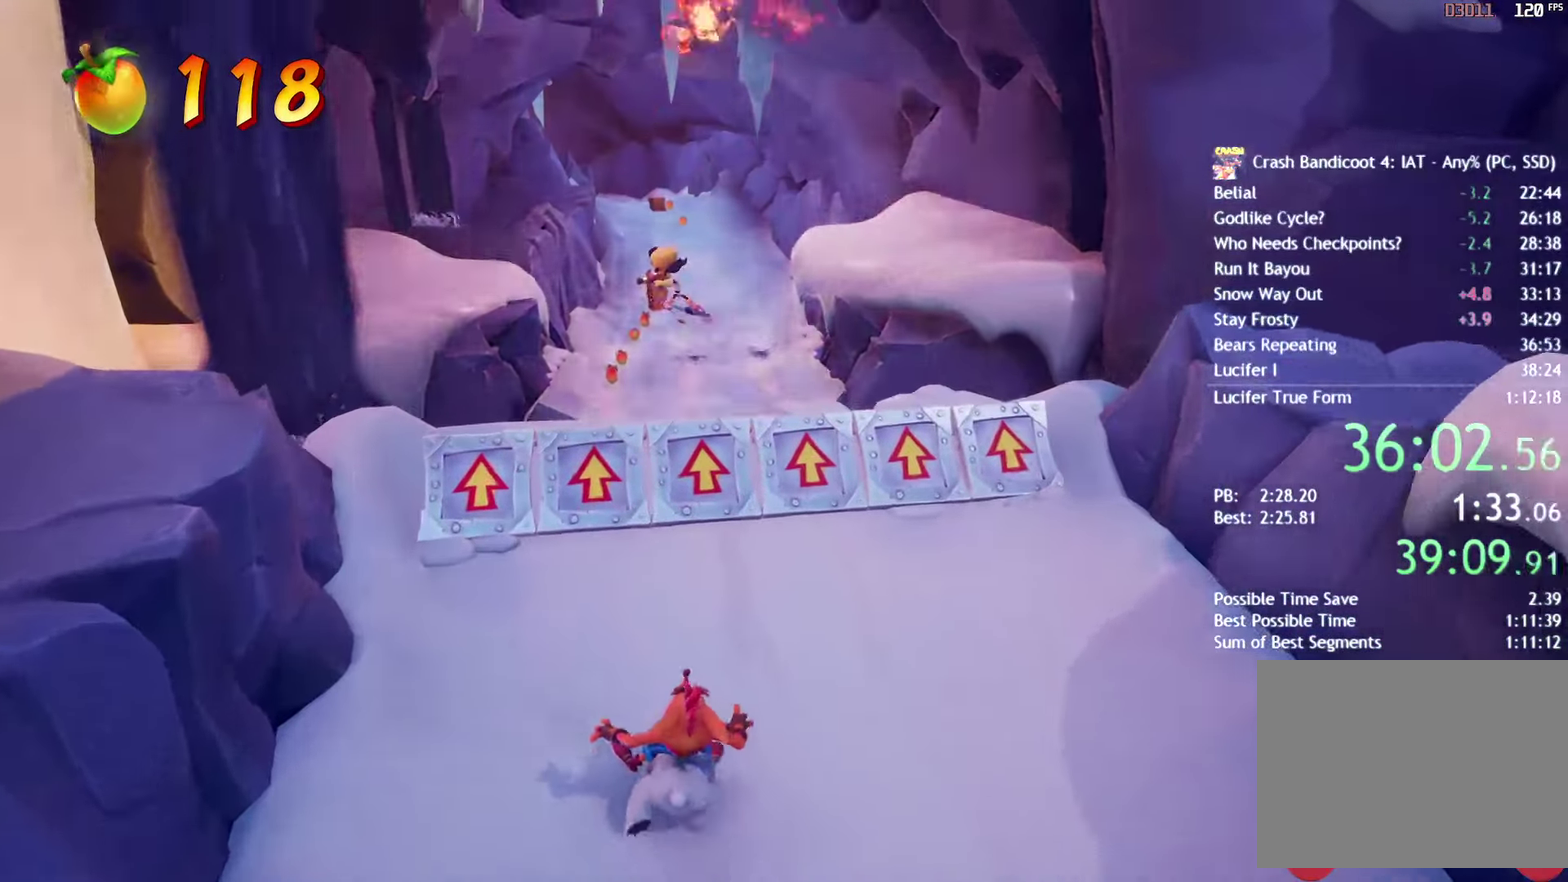
{"buttons": ["CIRCLE", "DPAD_LEFT"], "left_stick": "center", "right_stick": "center", "events": [[17, "CIRCLE", "down"], [100, "CIRCLE", "up"], [167, "CIRCLE", "down"], [233, "CIRCLE", "up"], [233, "DPAD_LEFT", "down"], [300, "CIRCLE", "down"], [350, "DPAD_LEFT", "up"], [383, "CIRCLE", "up"], [483, "CIRCLE", "down"], [483, "DPAD_LEFT", "down"]]}
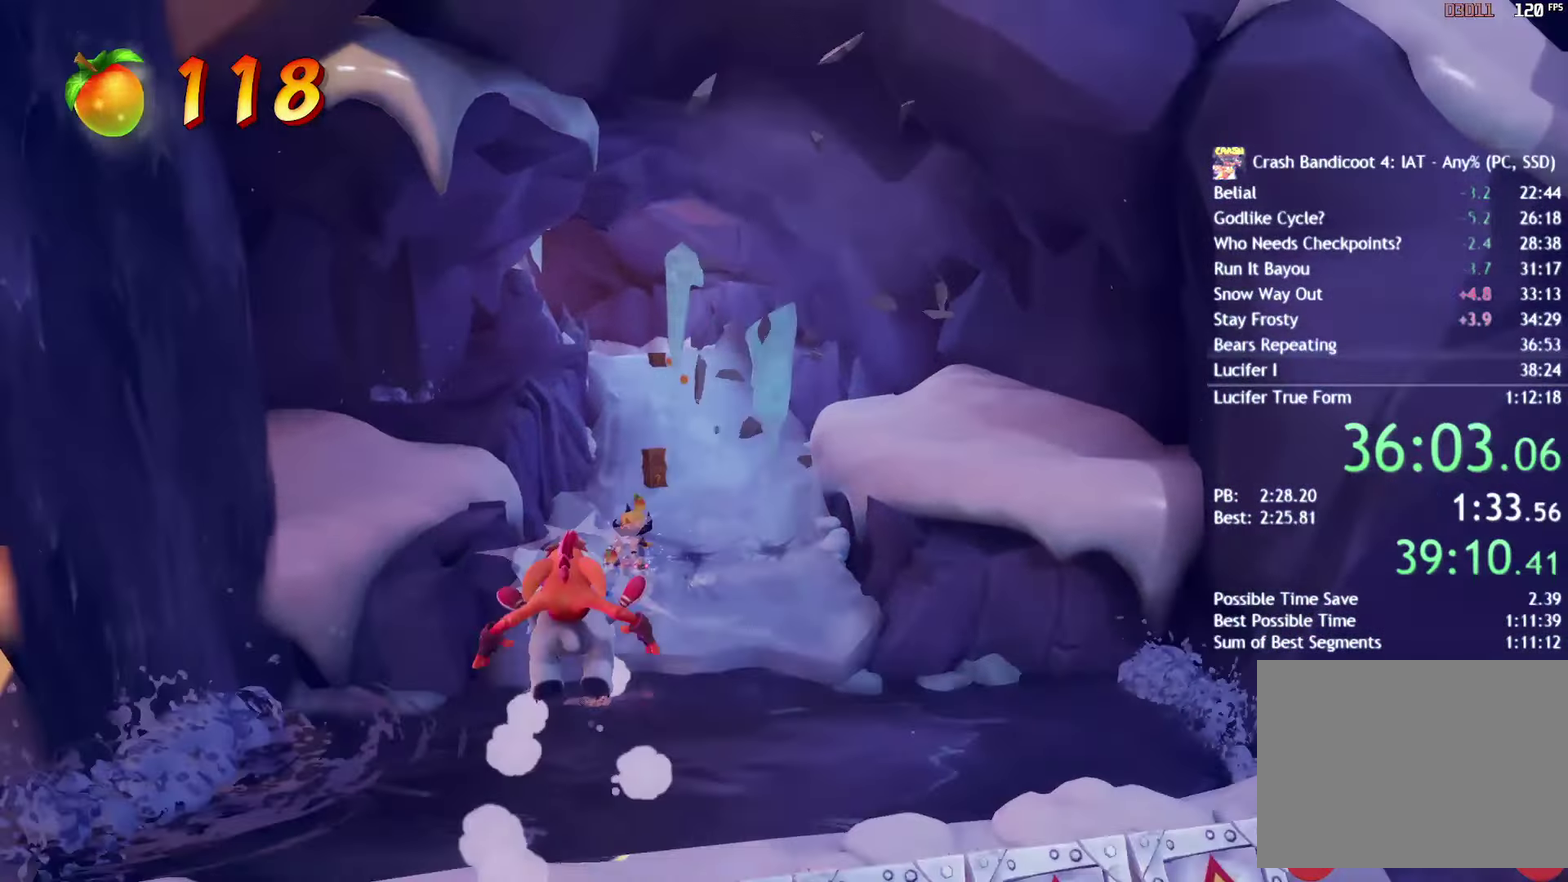
{"buttons": ["CIRCLE"], "left_stick": "center", "right_stick": "center", "events": [[33, "DPAD_LEFT", "up"], [67, "CIRCLE", "up"], [167, "CIRCLE", "down"], [250, "CIRCLE", "up"], [333, "CIRCLE", "down"], [350, "DPAD_LEFT", "down"], [450, "DPAD_LEFT", "up"]]}
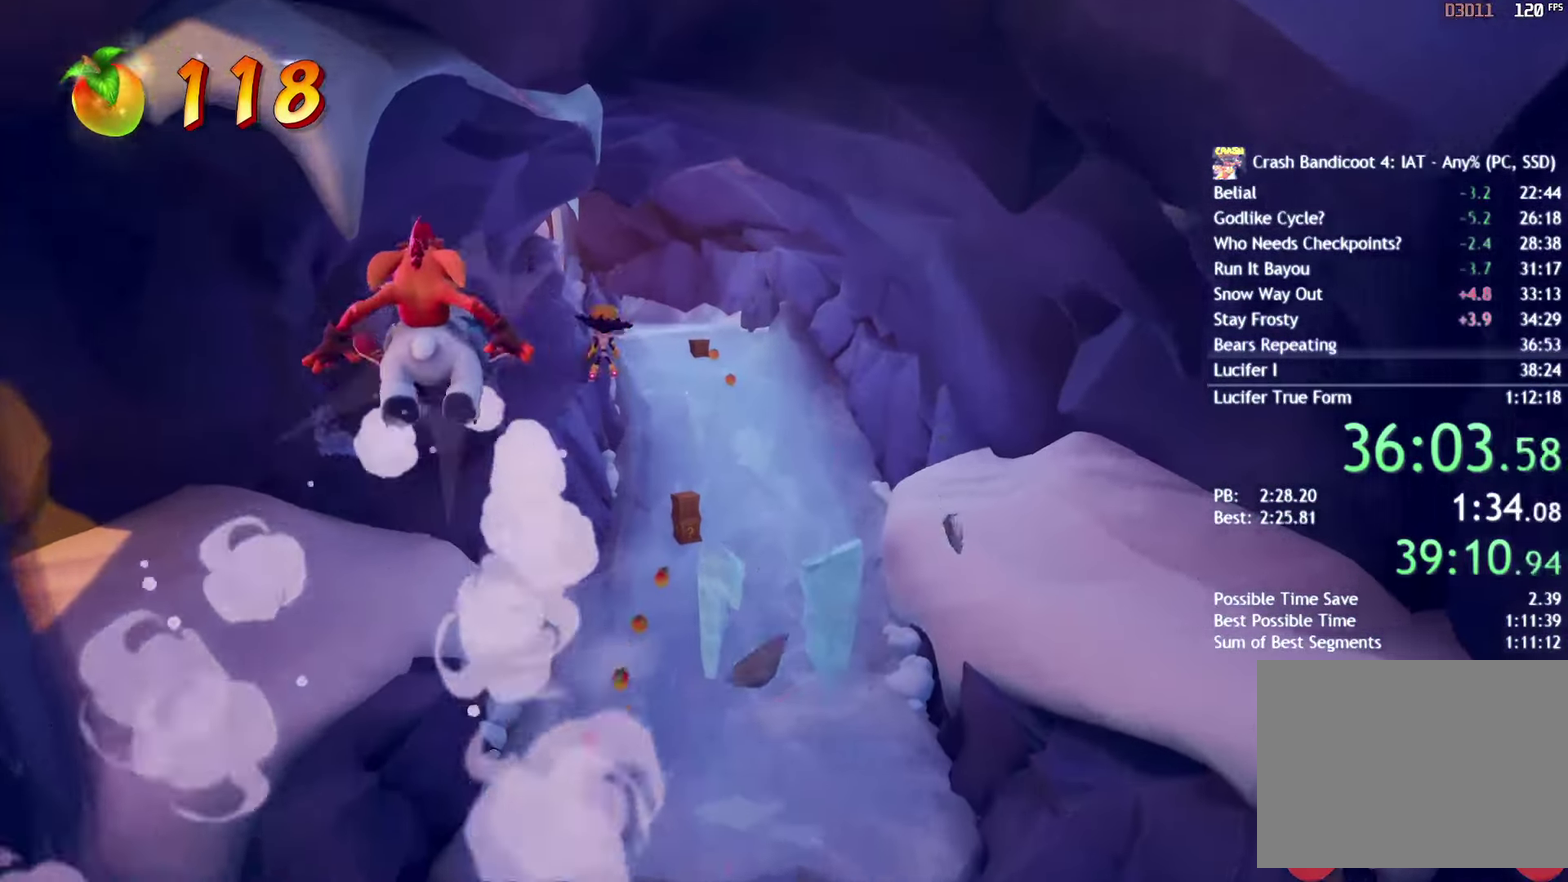
{"buttons": ["CIRCLE"], "left_stick": "center", "right_stick": "center", "events": []}
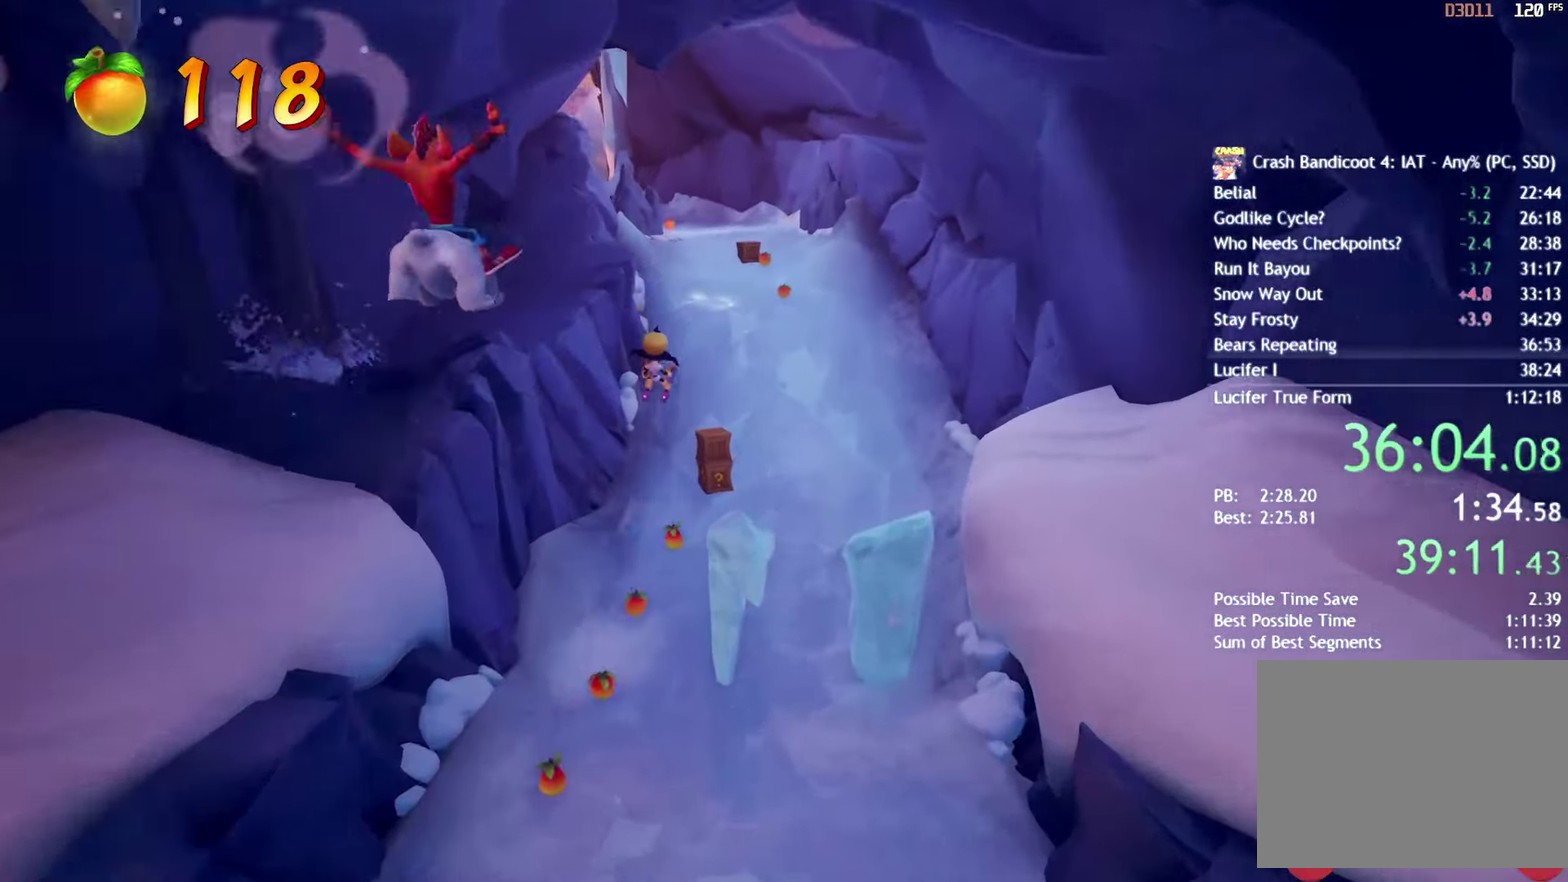
{"buttons": [], "left_stick": "center", "right_stick": "center", "events": [[383, "CIRCLE", "up"]]}
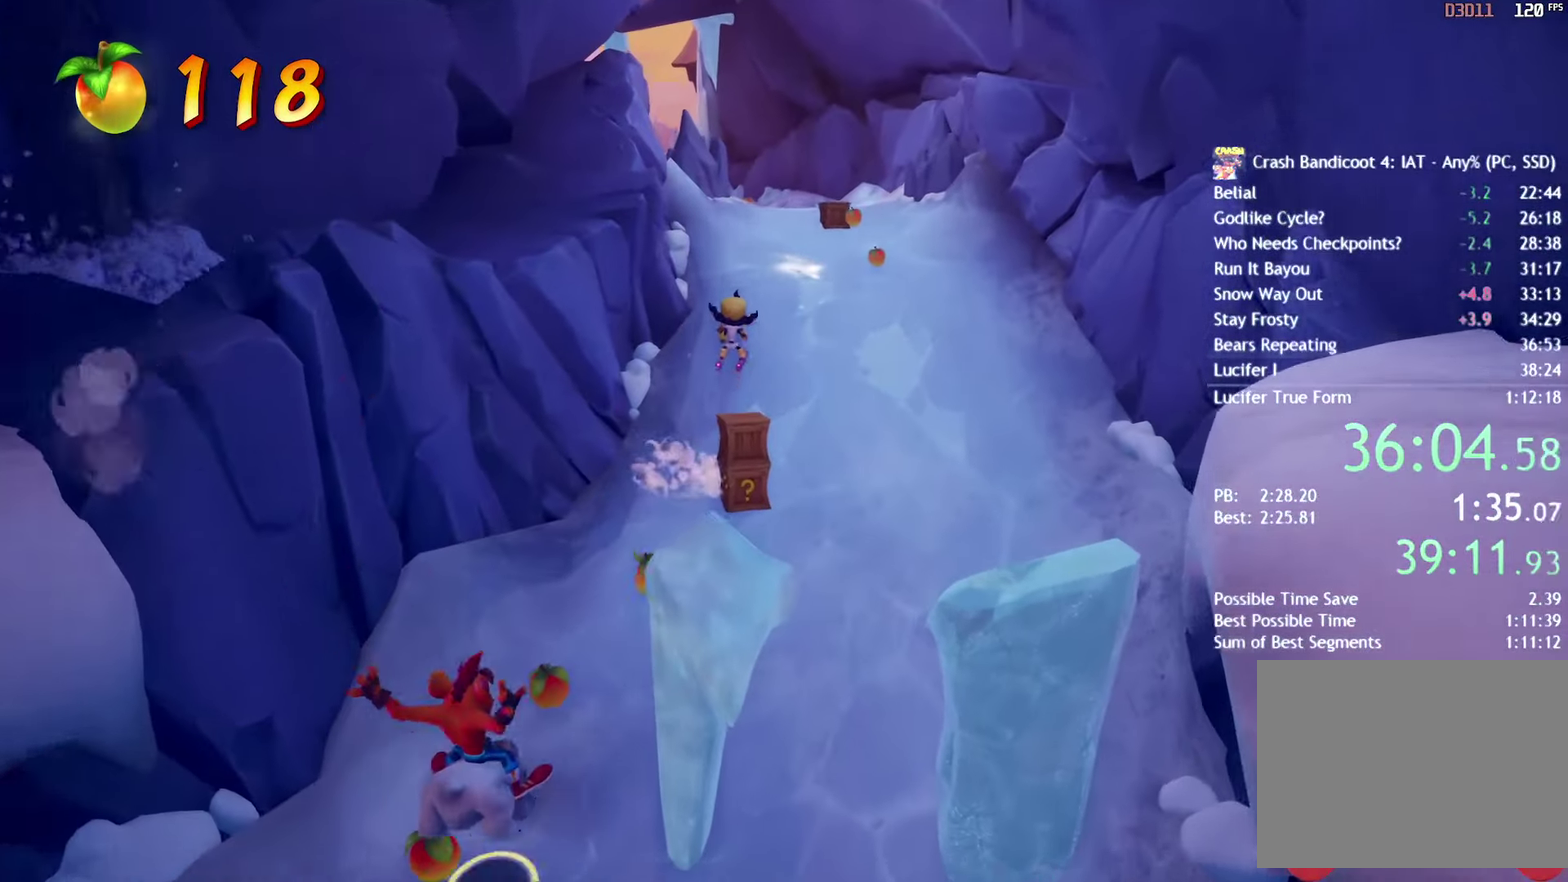
{"buttons": [], "left_stick": "center", "right_stick": "center", "events": [[33, "CROSS", "down"], [83, "DPAD_RIGHT", "down"], [150, "CROSS", "up"], [183, "DPAD_RIGHT", "up"], [250, "CROSS", "down"], [350, "CROSS", "up"]]}
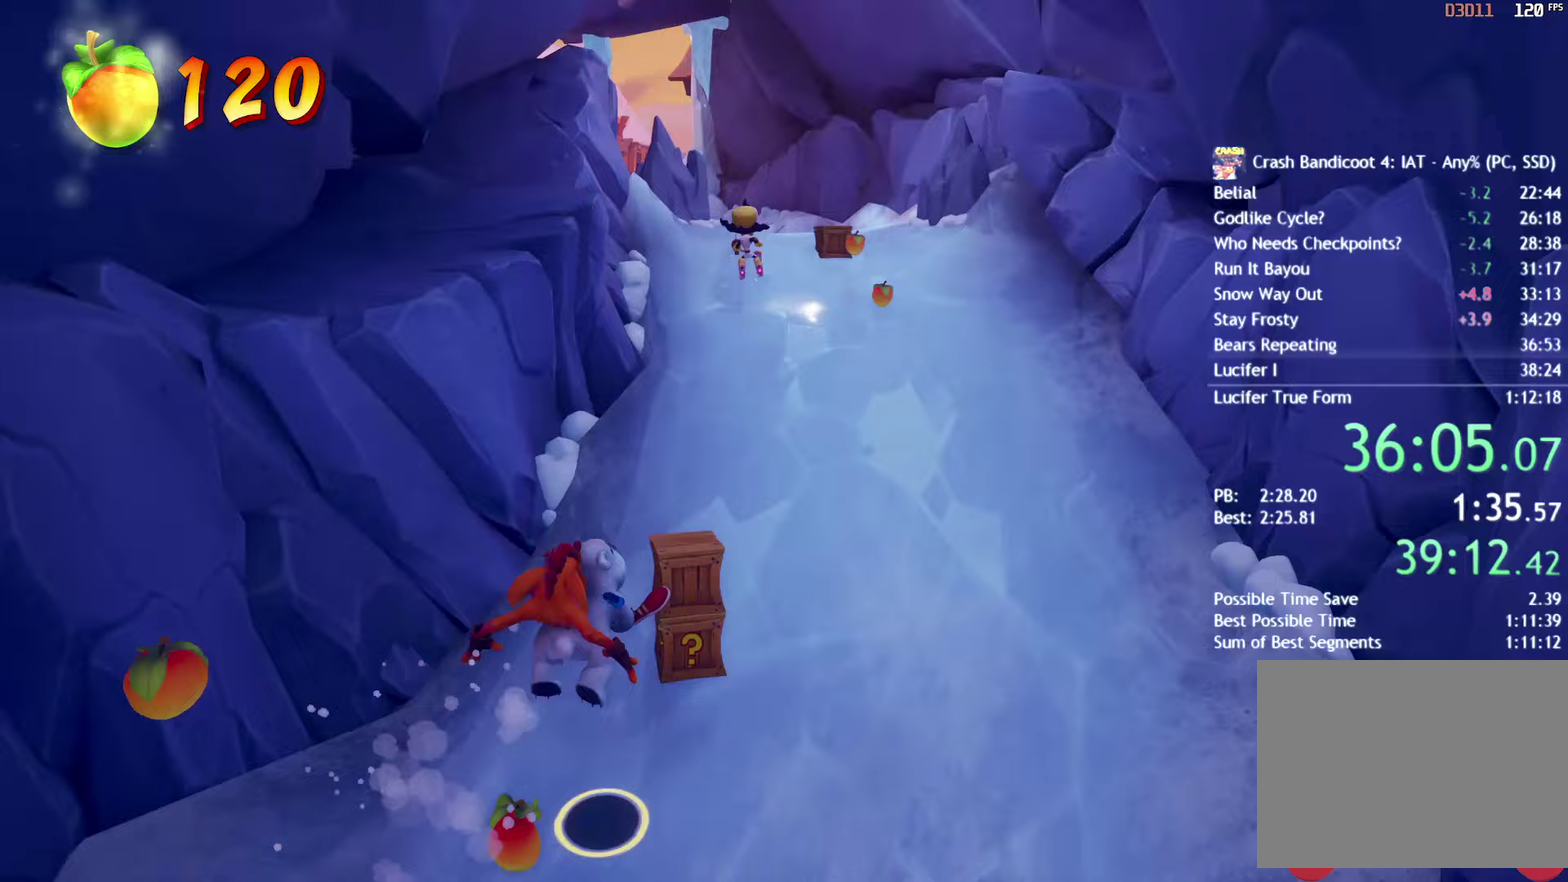
{"buttons": [], "left_stick": "center", "right_stick": "center", "events": [[50, "CROSS", "down"], [150, "CROSS", "up"]]}
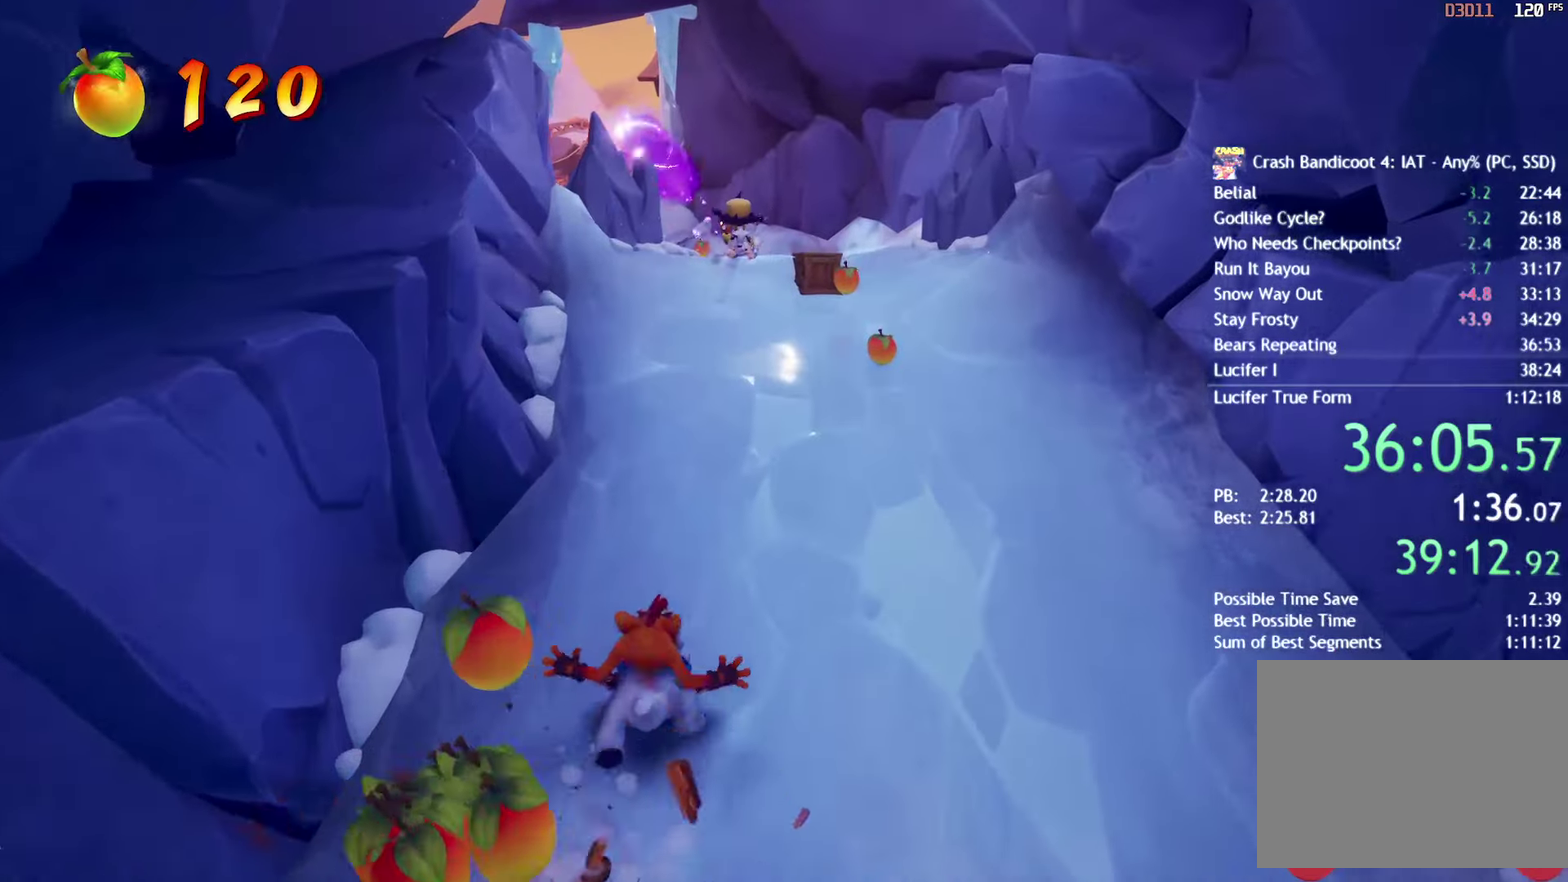
{"buttons": [], "left_stick": "center", "right_stick": "center", "events": []}
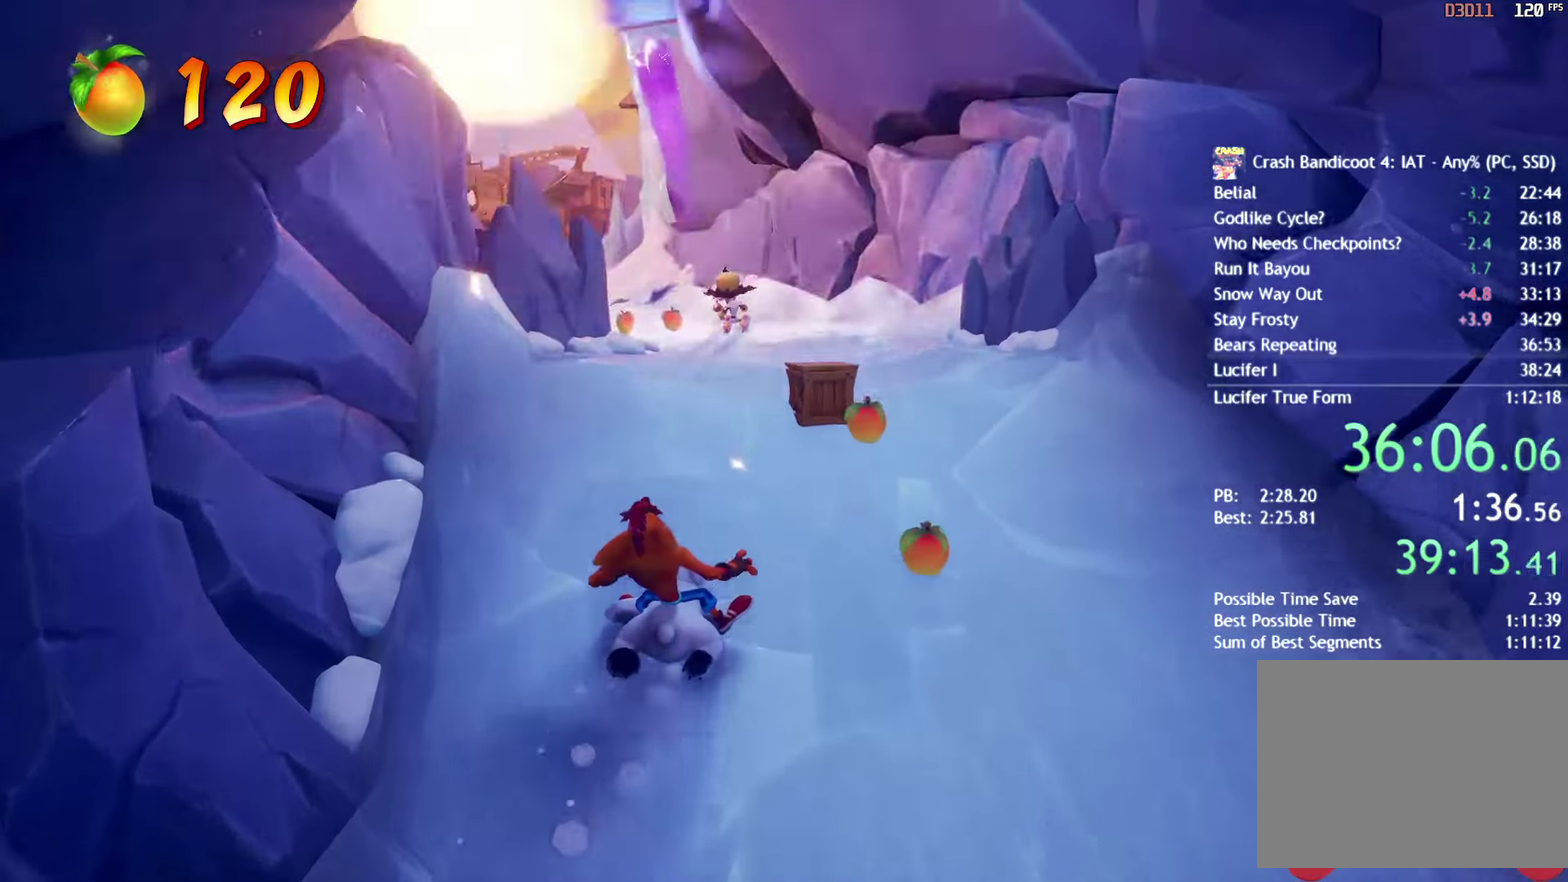
{"buttons": [], "left_stick": "center", "right_stick": "center", "events": []}
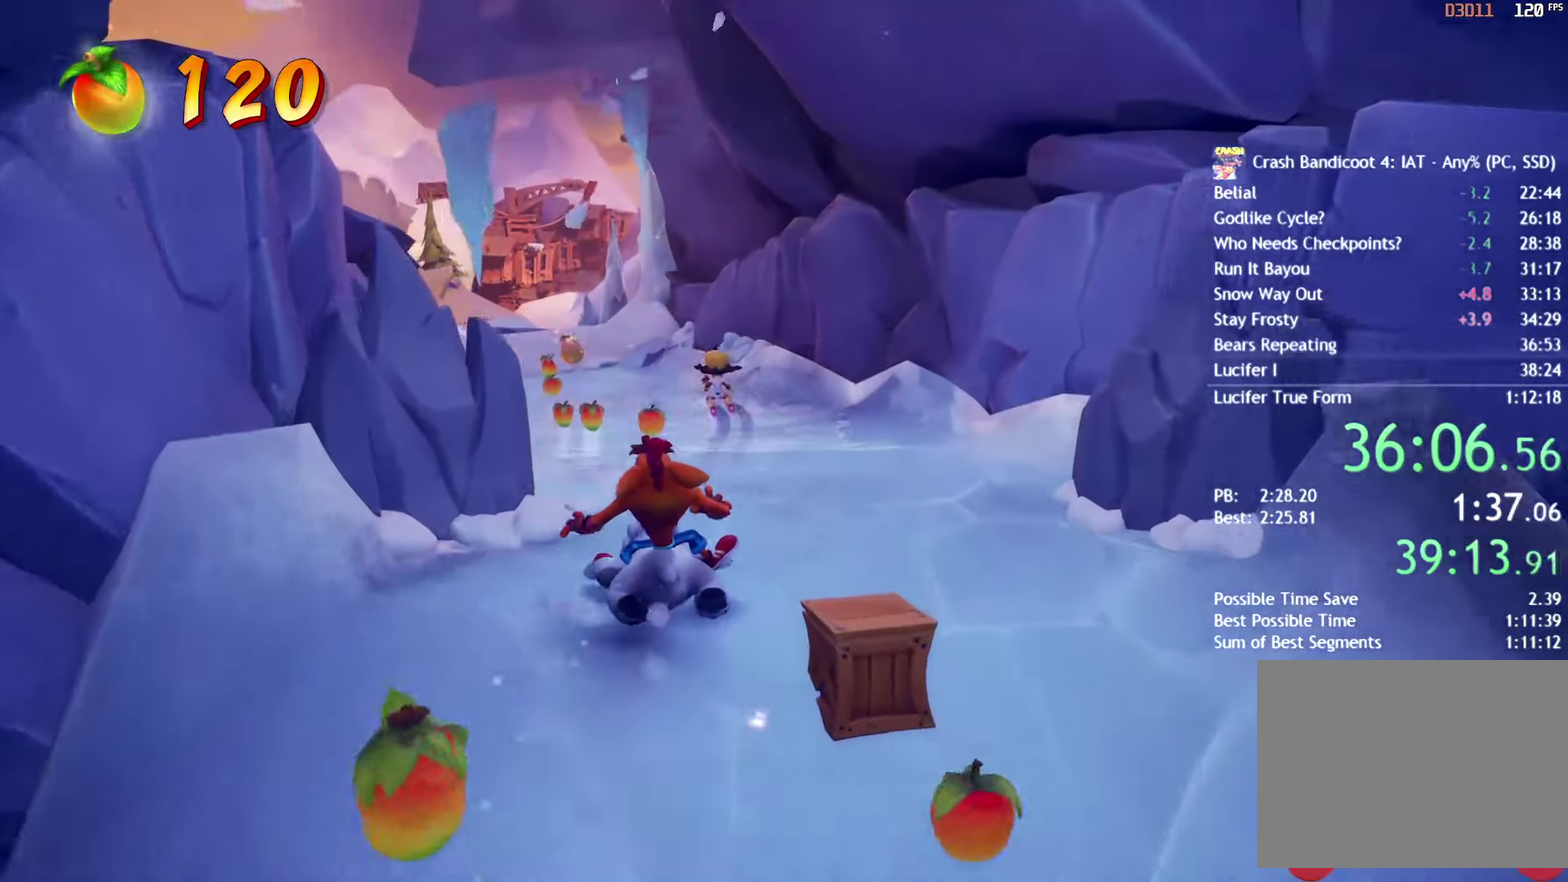
{"buttons": [], "left_stick": "center", "right_stick": "center", "events": []}
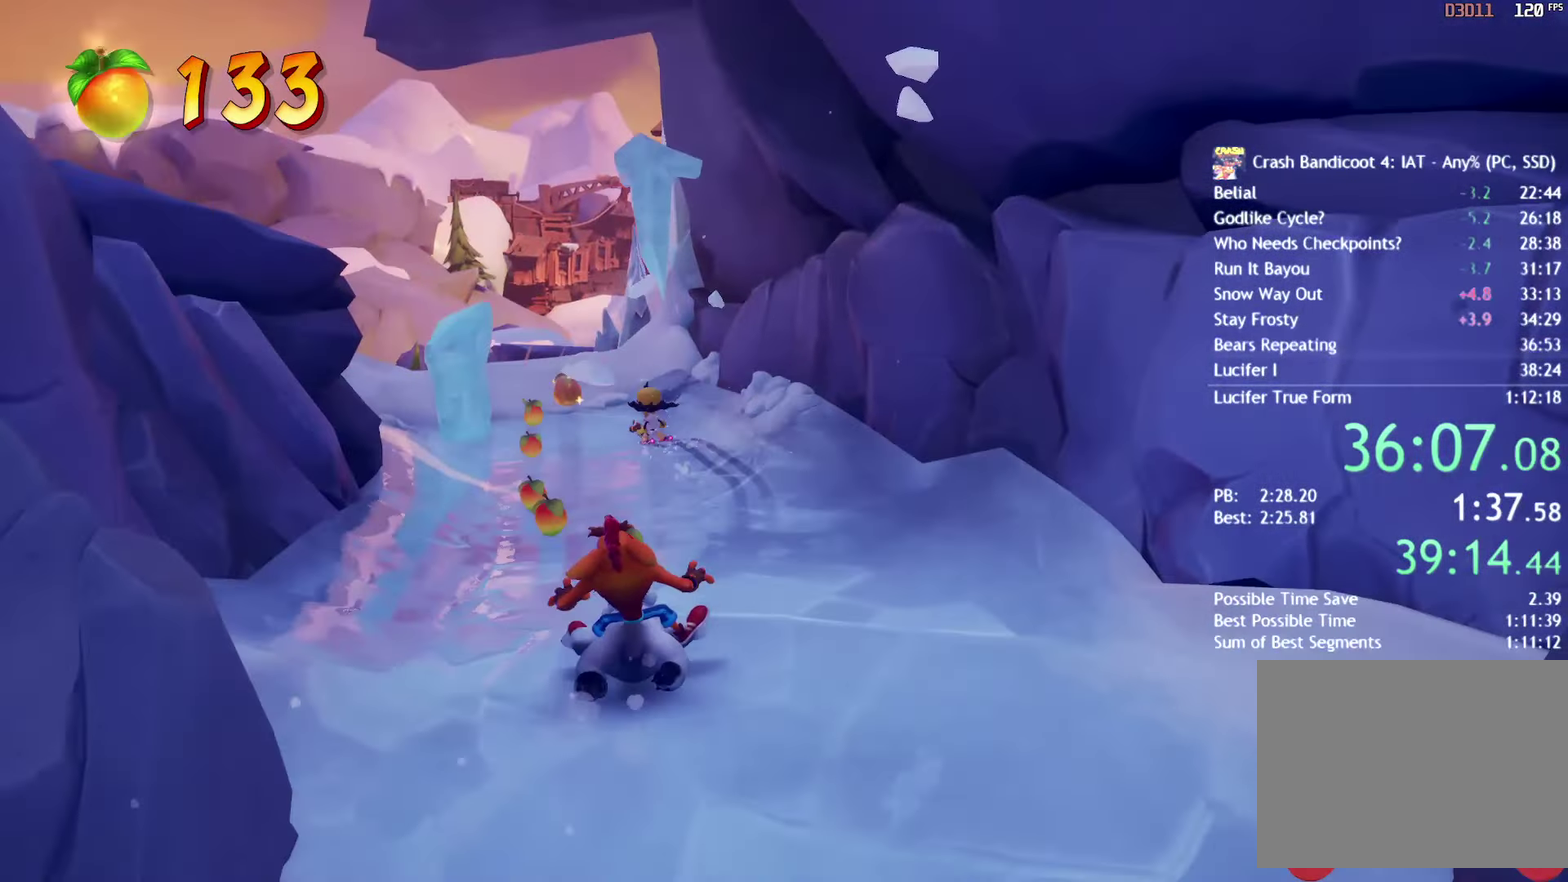
{"buttons": [], "left_stick": "center", "right_stick": "center", "events": []}
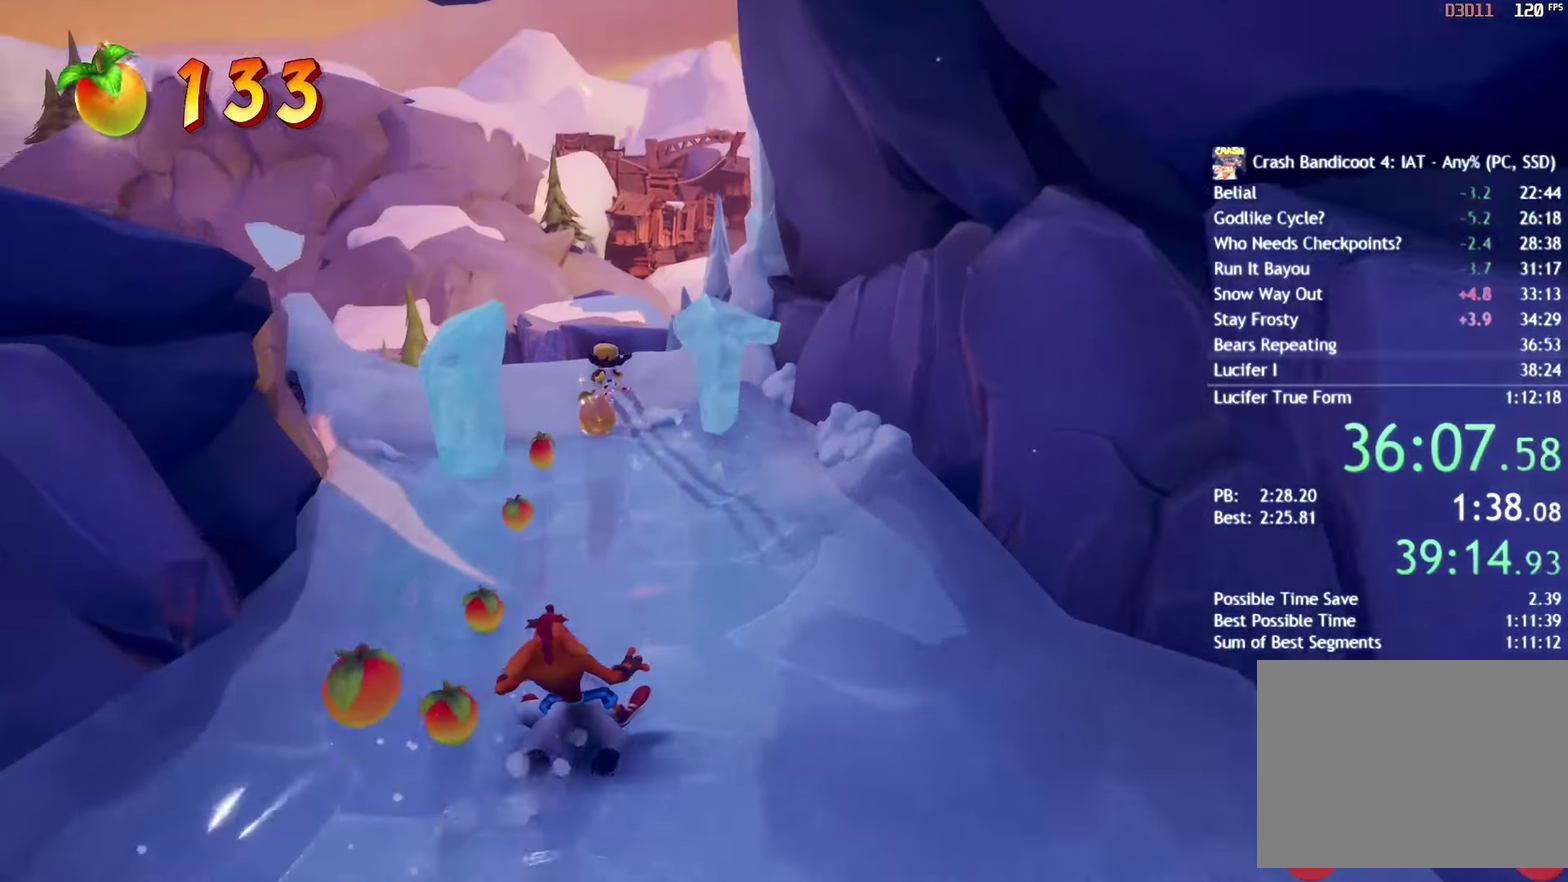
{"buttons": [], "left_stick": "center", "right_stick": "center", "events": []}
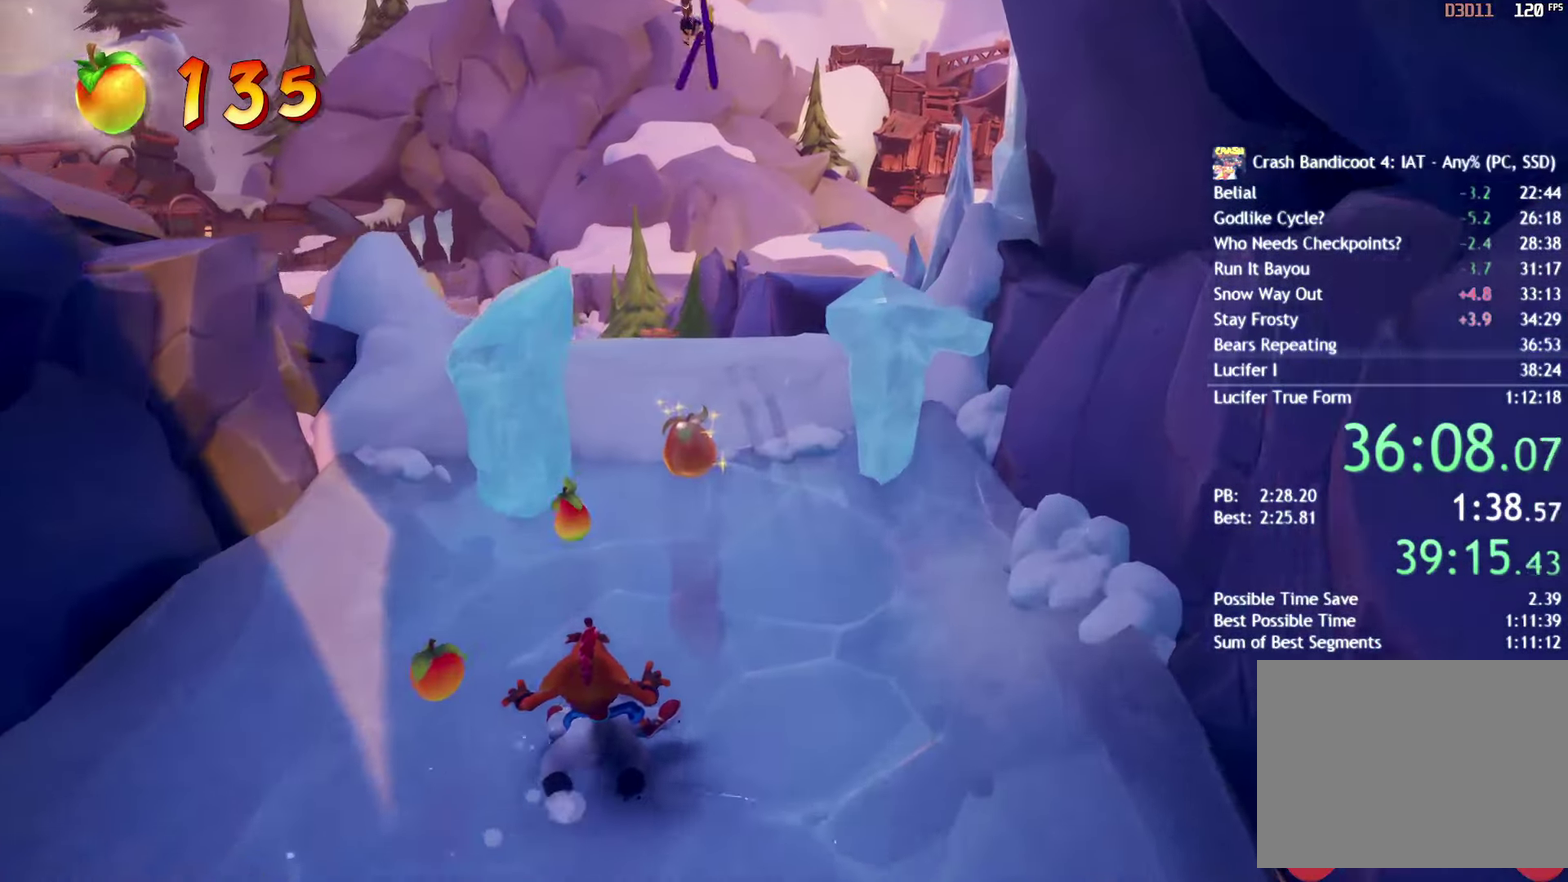
{"buttons": [], "left_stick": "center", "right_stick": "center", "events": [[317, "DPAD_LEFT", "down"], [467, "DPAD_LEFT", "up"]]}
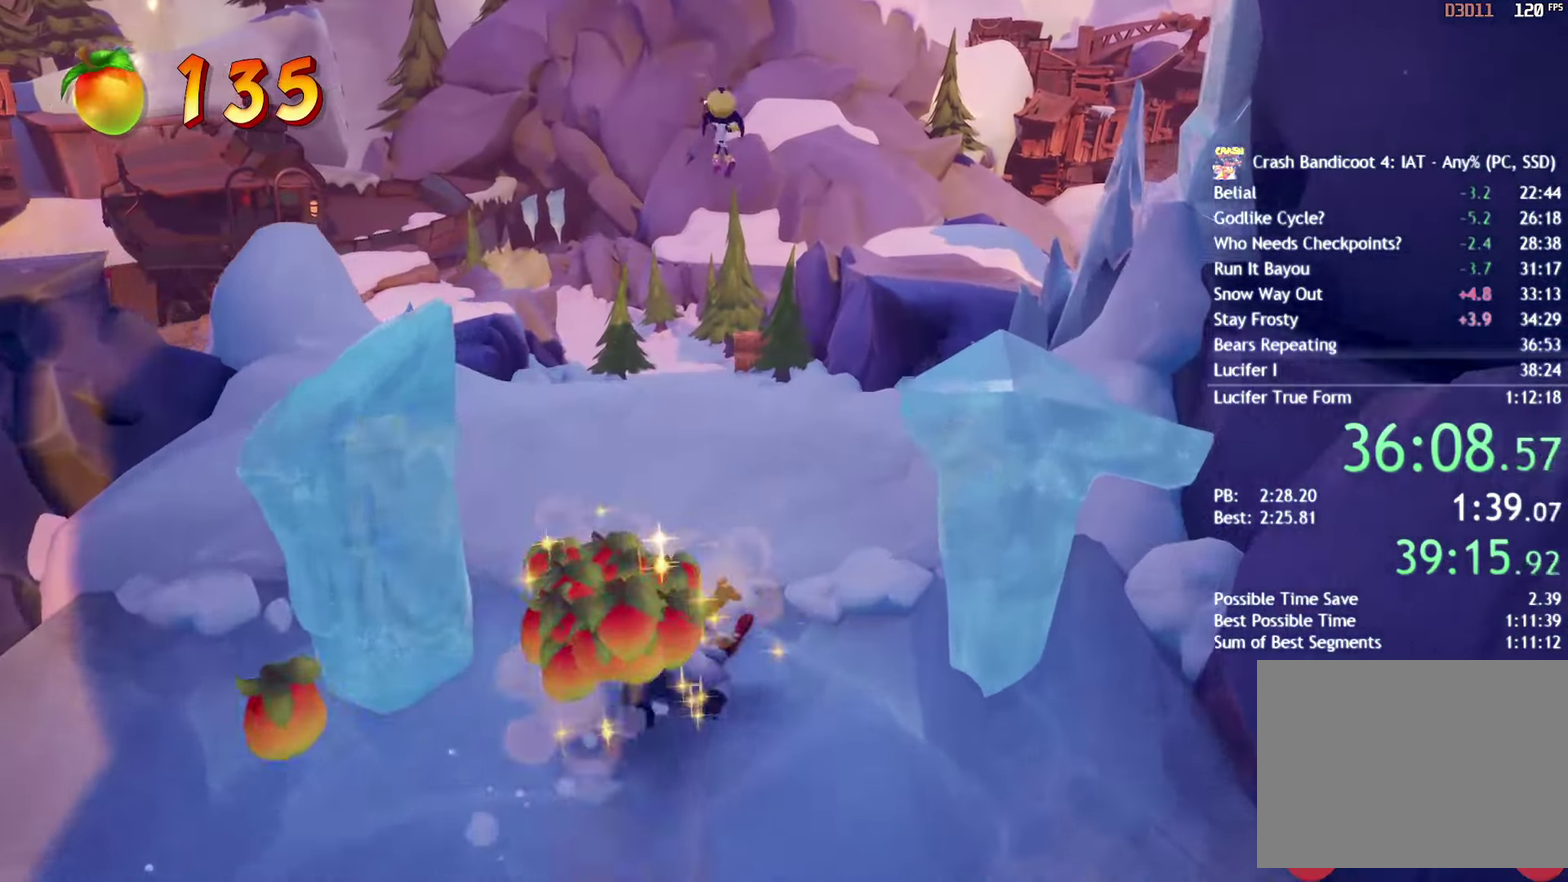
{"buttons": [], "left_stick": "center", "right_stick": "center", "events": []}
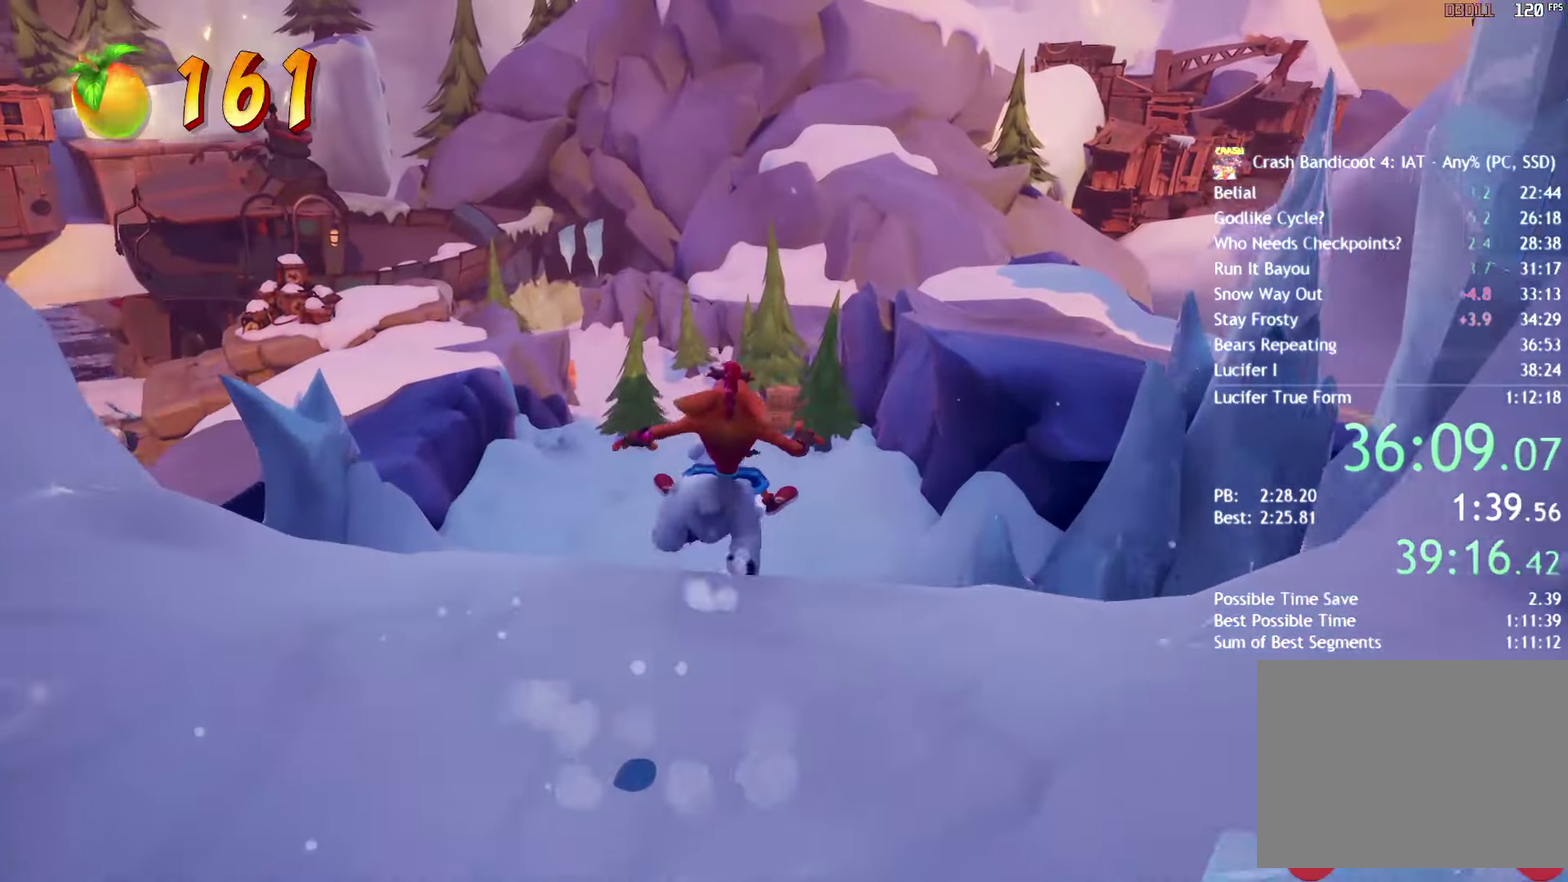
{"buttons": [], "left_stick": "center", "right_stick": "center", "events": []}
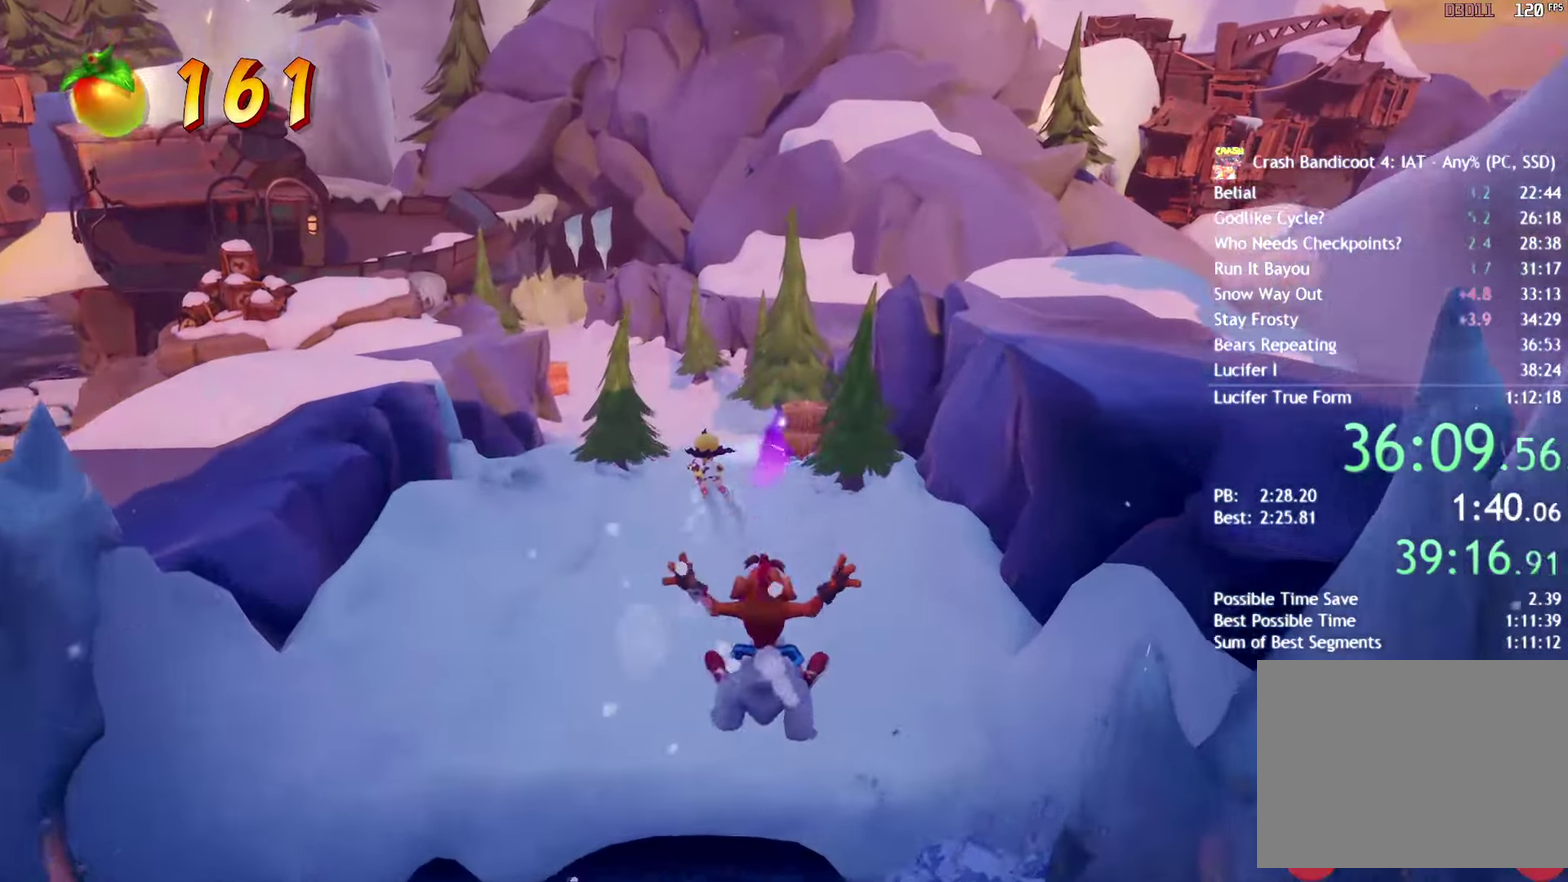
{"buttons": ["DPAD_LEFT"], "left_stick": "center", "right_stick": "center", "events": [[67, "DPAD_LEFT", "down"], [117, "CIRCLE", "down"], [150, "DPAD_LEFT", "up"], [200, "CIRCLE", "up"], [250, "DPAD_LEFT", "down"], [283, "CIRCLE", "down"], [317, "DPAD_LEFT", "up"], [350, "CIRCLE", "up"], [433, "CIRCLE", "down"], [433, "DPAD_LEFT", "down"], [500, "CIRCLE", "up"]]}
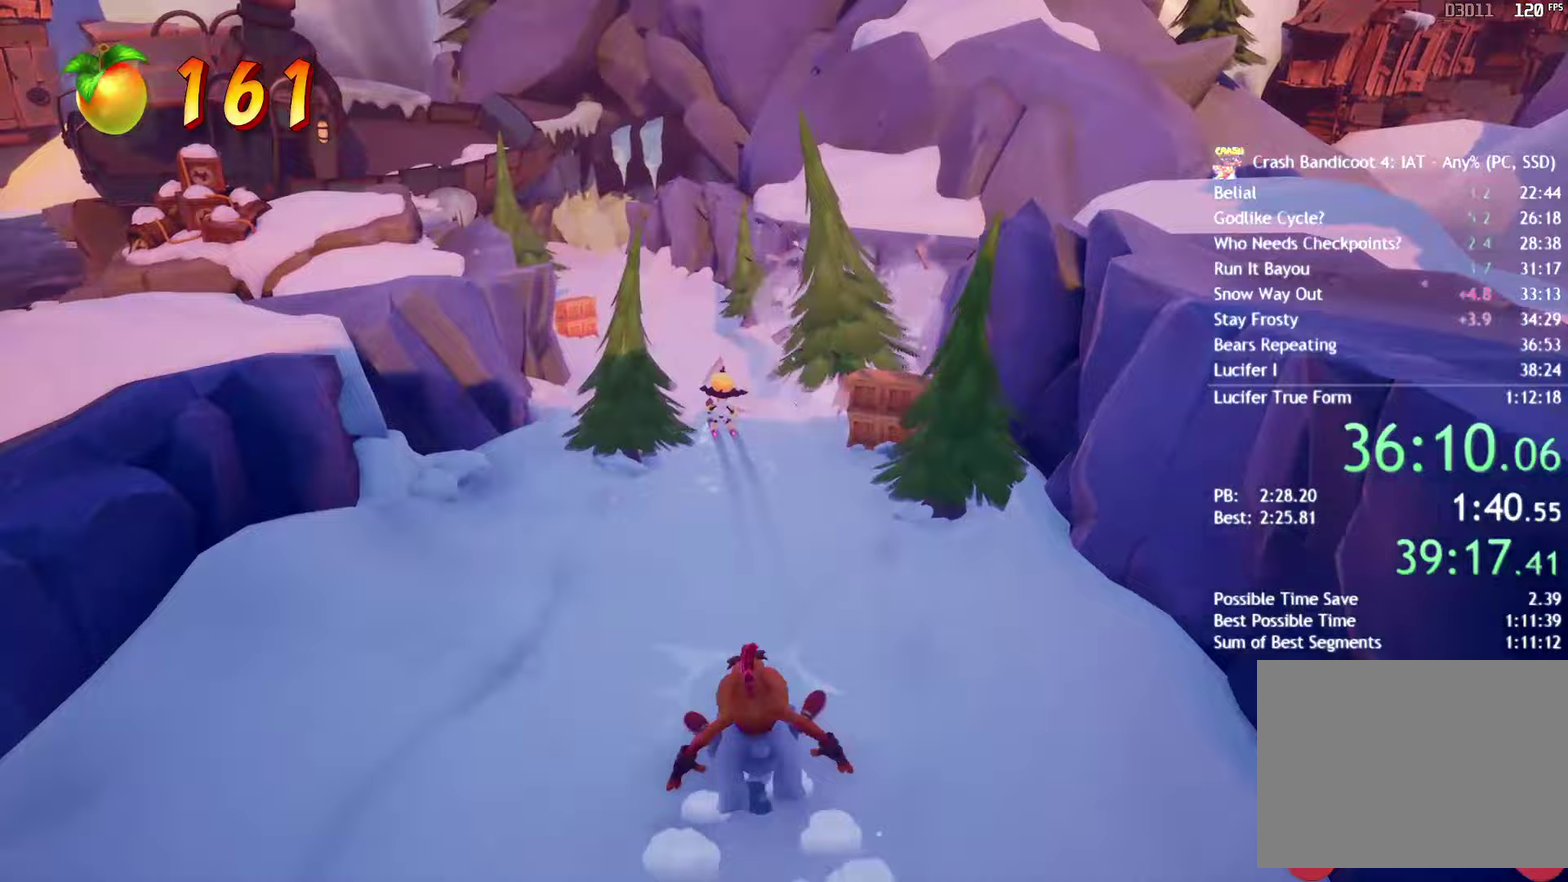
{"buttons": [], "left_stick": "center", "right_stick": "center", "events": [[17, "DPAD_LEFT", "up"], [83, "CROSS", "down"], [100, "DPAD_LEFT", "down"], [183, "DPAD_LEFT", "up"], [367, "CROSS", "up"]]}
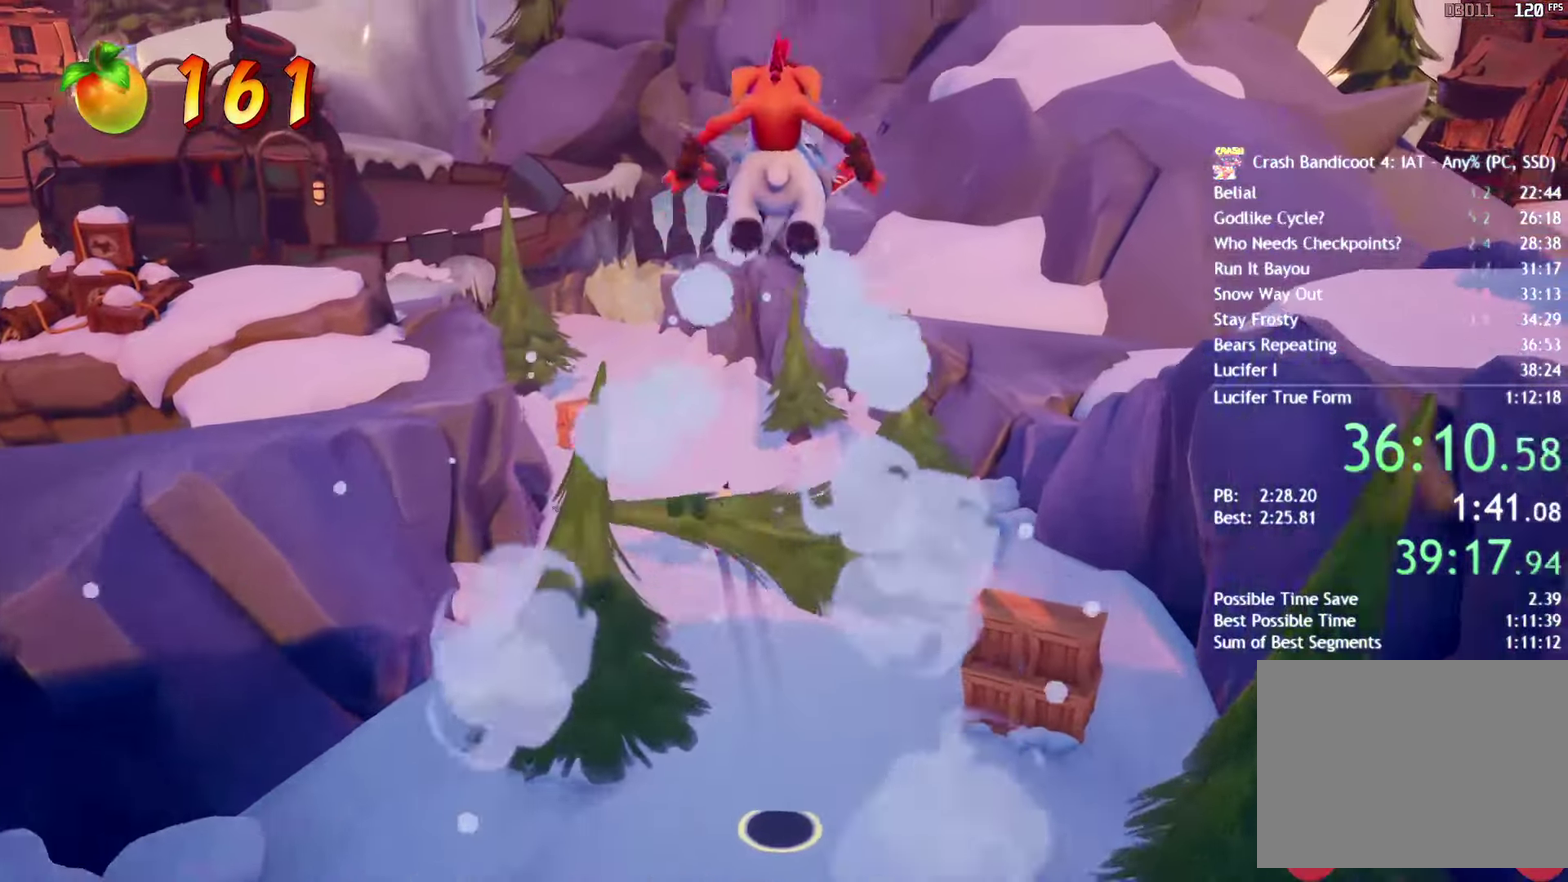
{"buttons": [], "left_stick": "center", "right_stick": "center", "events": []}
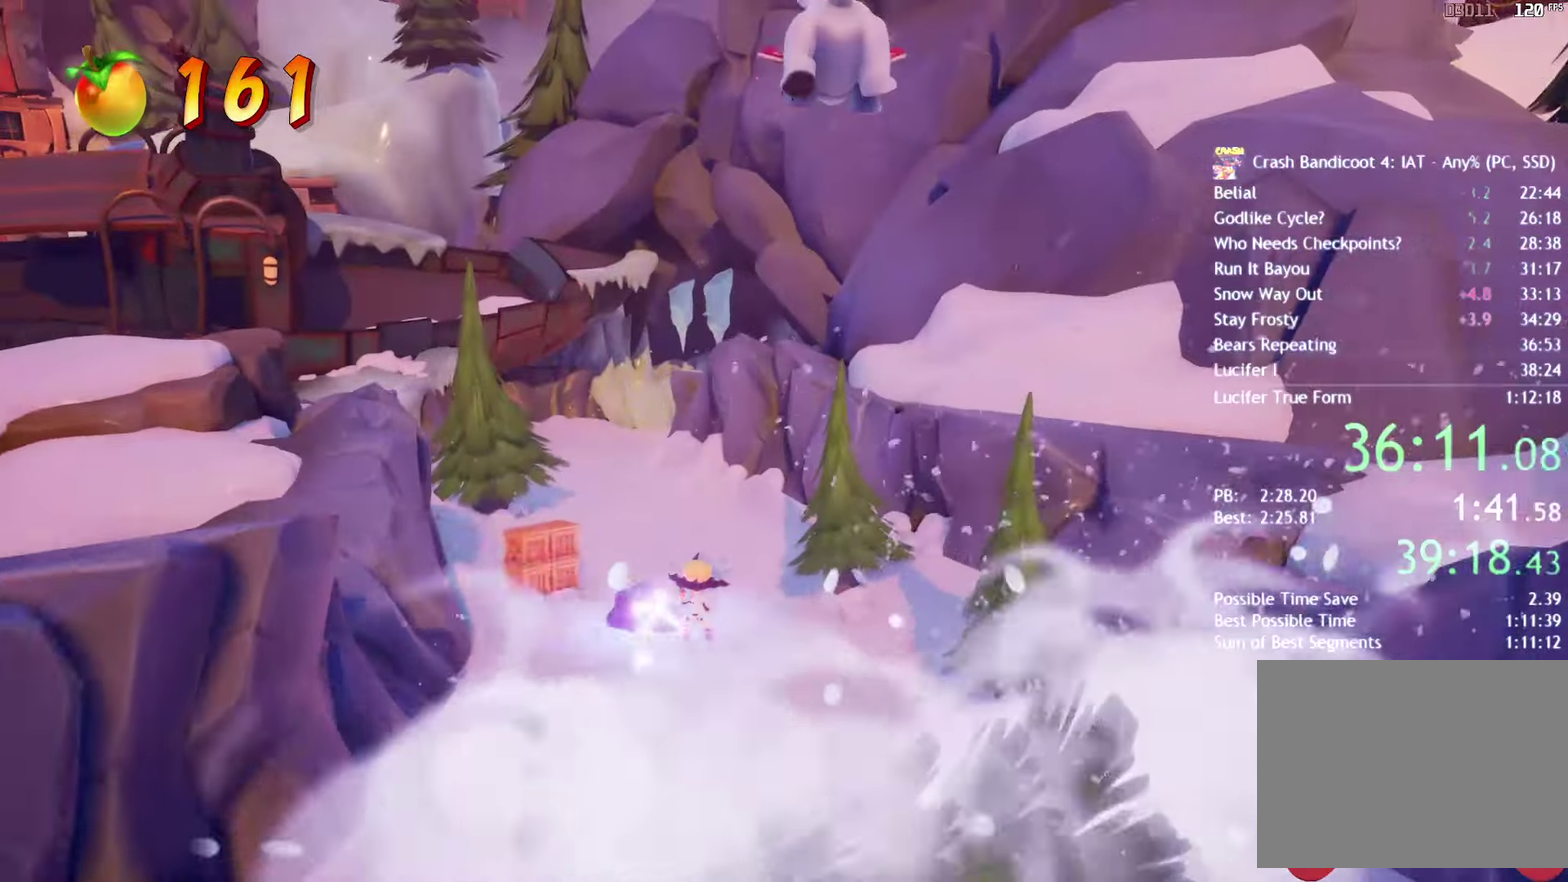
{"buttons": [], "left_stick": "center", "right_stick": "center", "events": [[50, "DPAD_LEFT", "down"], [183, "DPAD_LEFT", "up"]]}
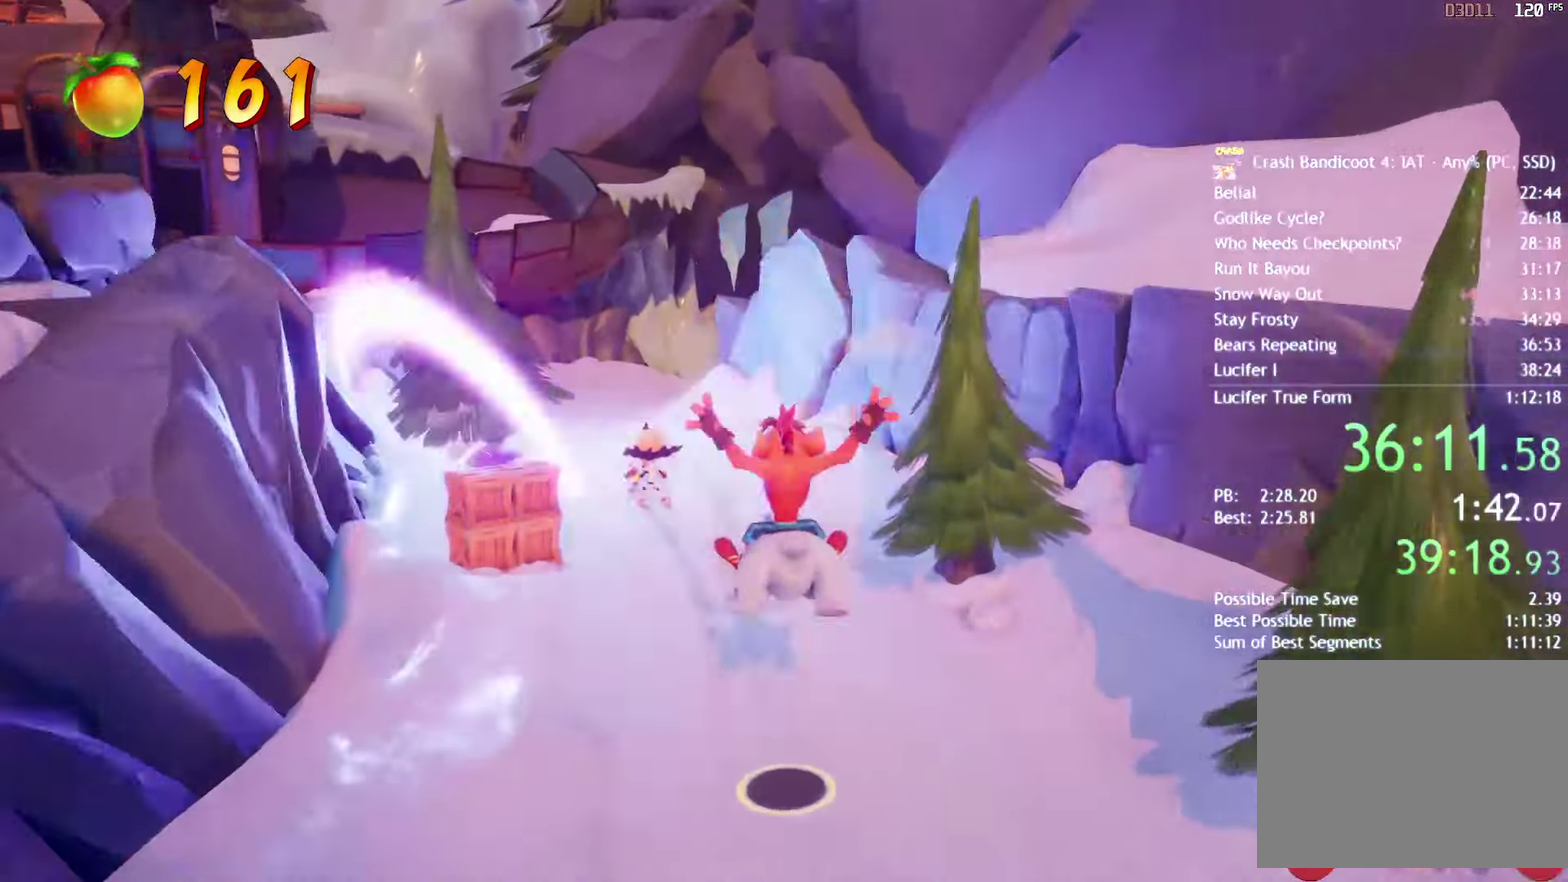
{"buttons": [], "left_stick": "center", "right_stick": "center", "events": [[17, "CIRCLE", "down"], [117, "CIRCLE", "up"], [183, "CIRCLE", "down"], [267, "CIRCLE", "up"], [333, "CIRCLE", "down"], [433, "CIRCLE", "up"]]}
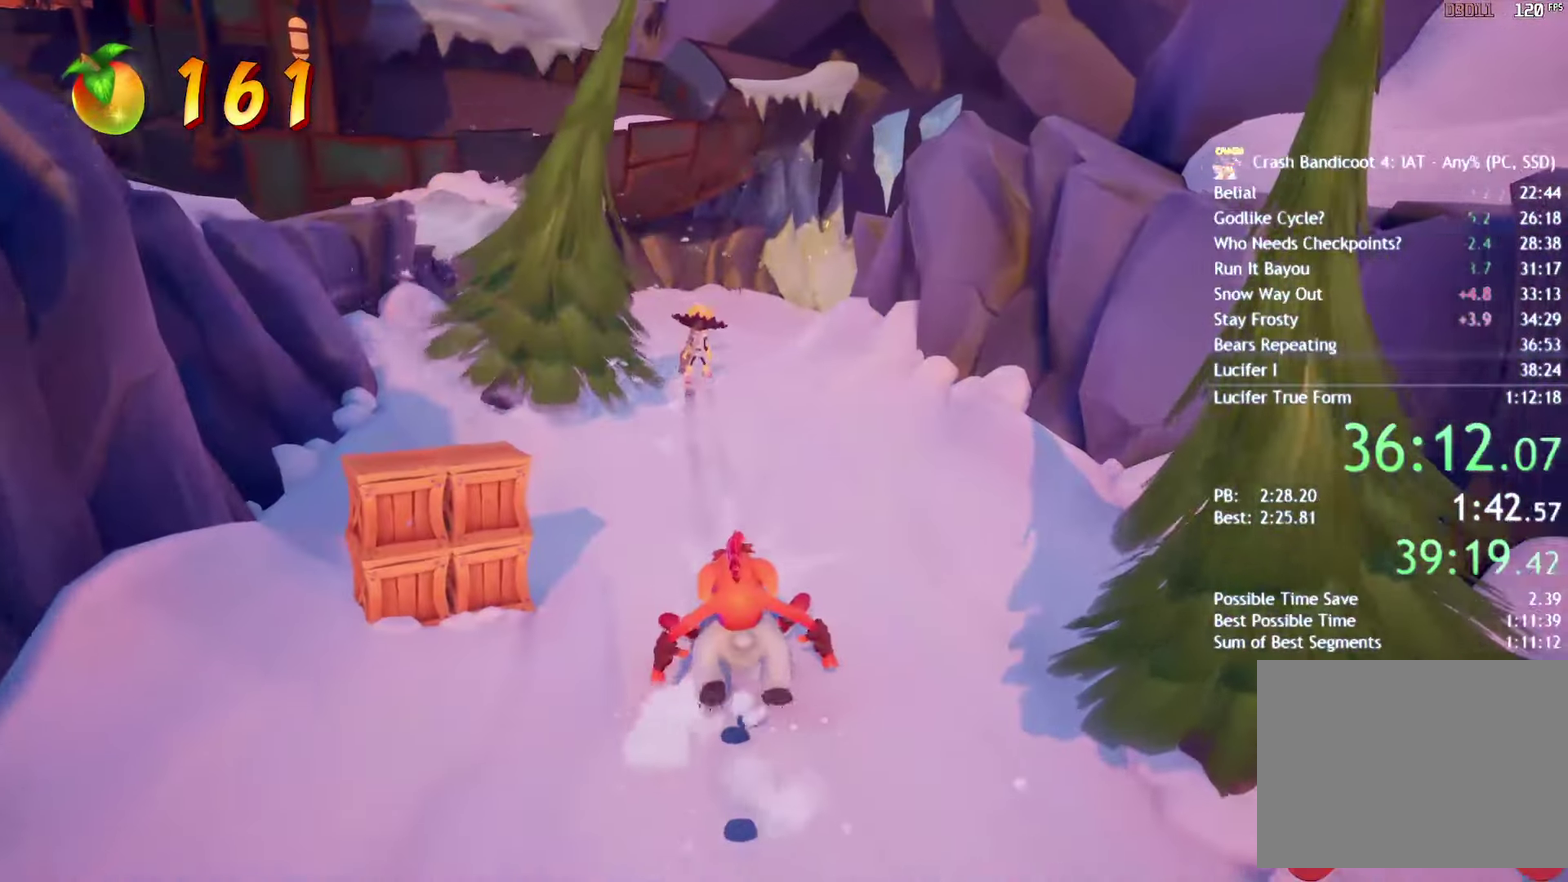
{"buttons": ["CROSS", "DPAD_RIGHT"], "left_stick": "center", "right_stick": "center", "events": [[117, "CROSS", "down"], [450, "DPAD_RIGHT", "down"]]}
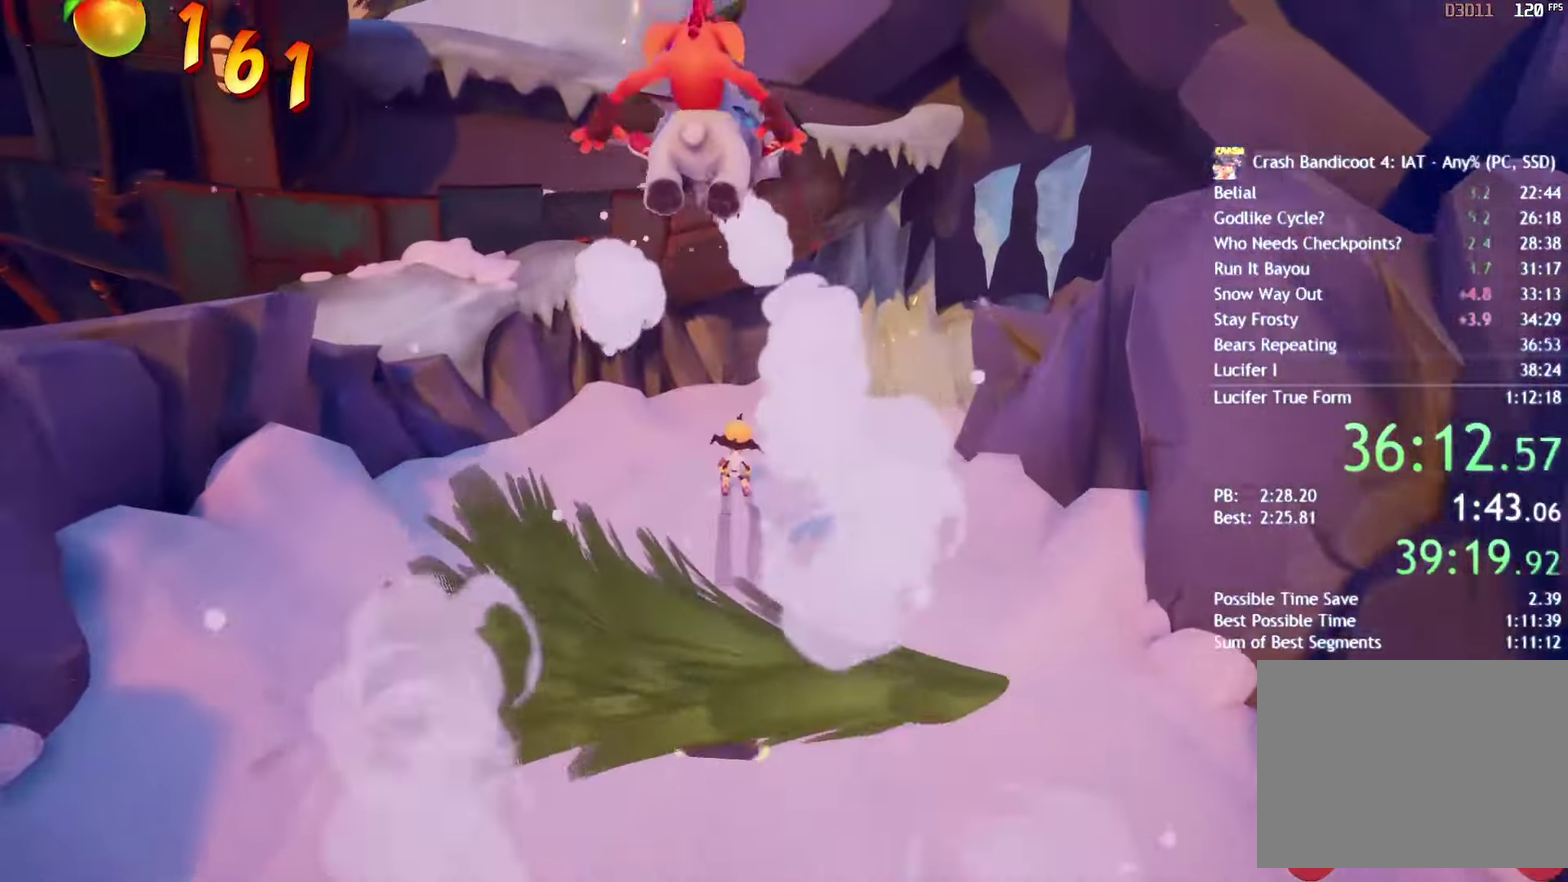
{"buttons": ["CROSS"], "left_stick": "center", "right_stick": "center", "events": [[183, "DPAD_RIGHT", "up"]]}
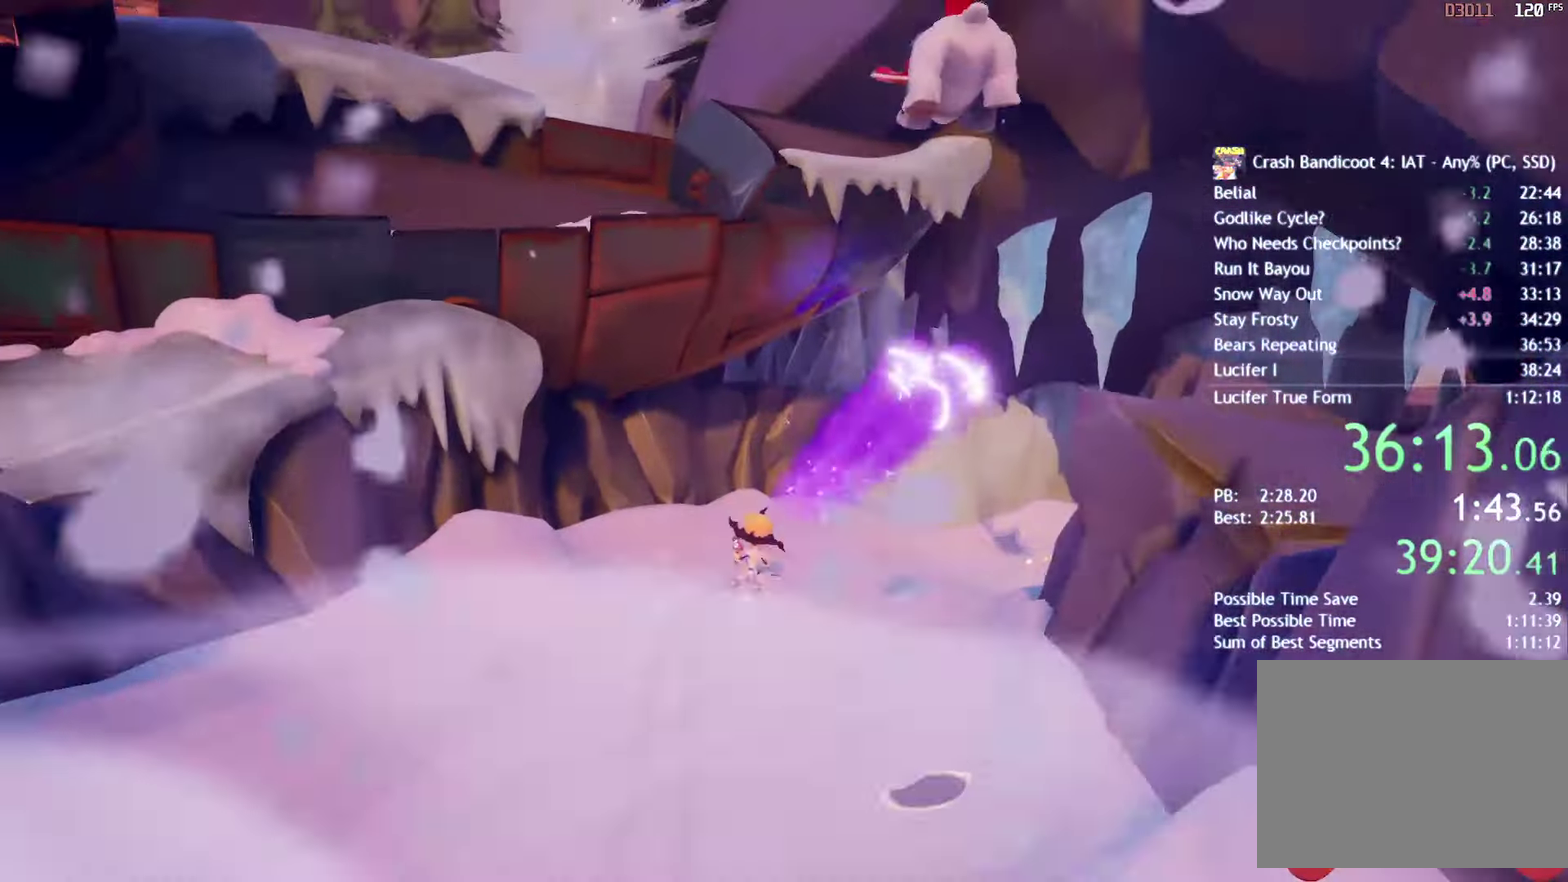
{"buttons": ["CROSS", "DPAD_RIGHT"], "left_stick": "center", "right_stick": "center", "events": [[150, "DPAD_RIGHT", "down"], [233, "DPAD_RIGHT", "up"], [483, "DPAD_RIGHT", "down"]]}